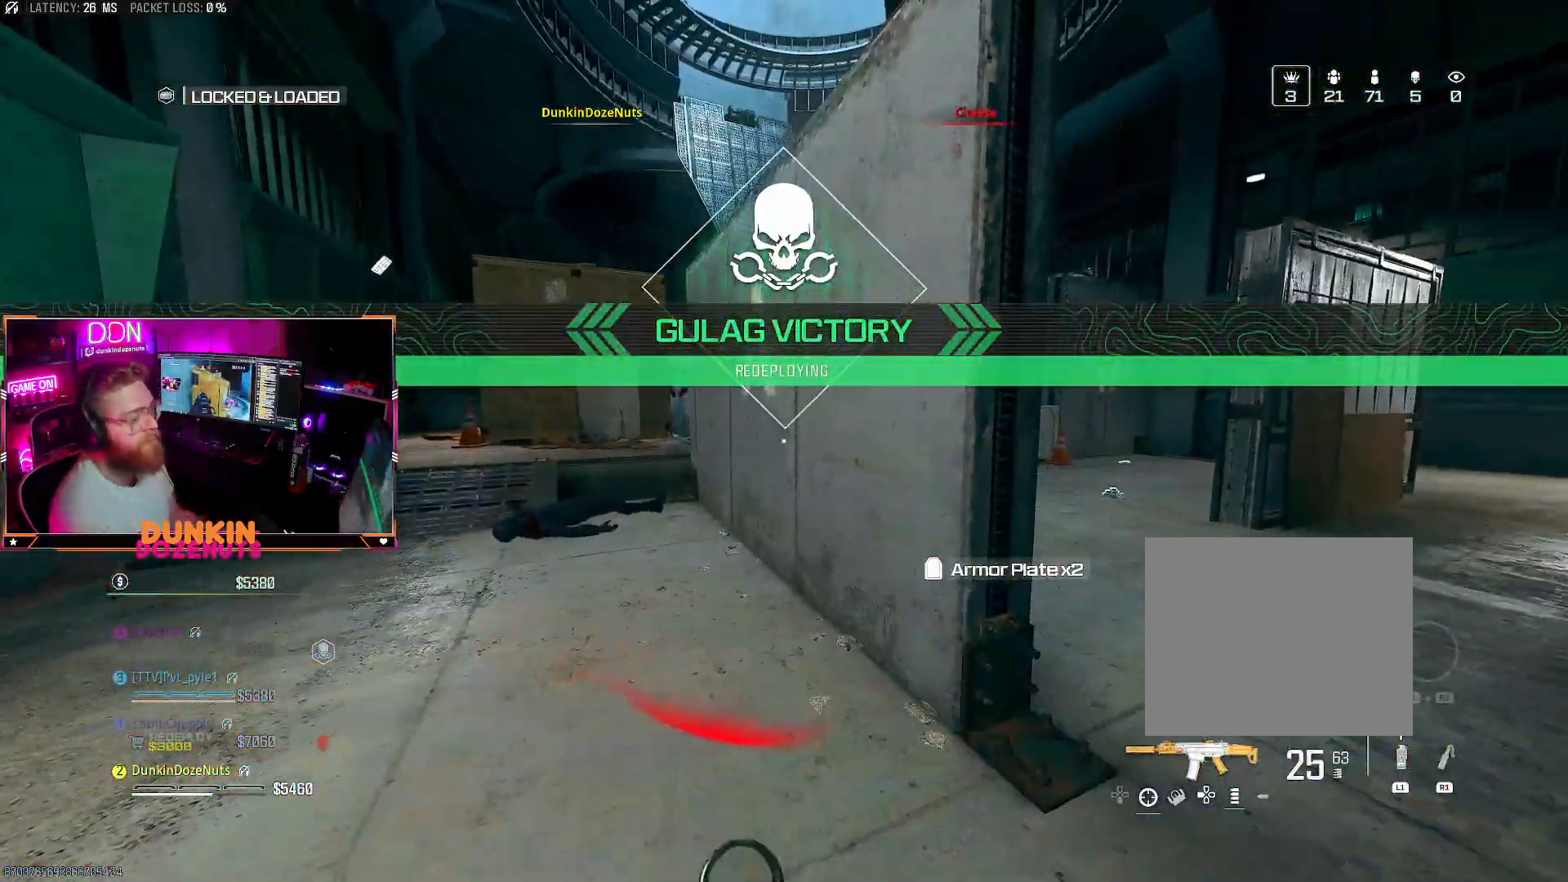
Gameplay with a controller (PlayStation layout); each line is a JSON object with the inputs held at the frame after it. "events" lists button and stick changes between this image and that frame as [ms after this image, input, new state], when the widget could be followed in between.
{"buttons": [], "left_stick": "center", "right_stick": "center", "events": [[83, "TRIANGLE", "up"]]}
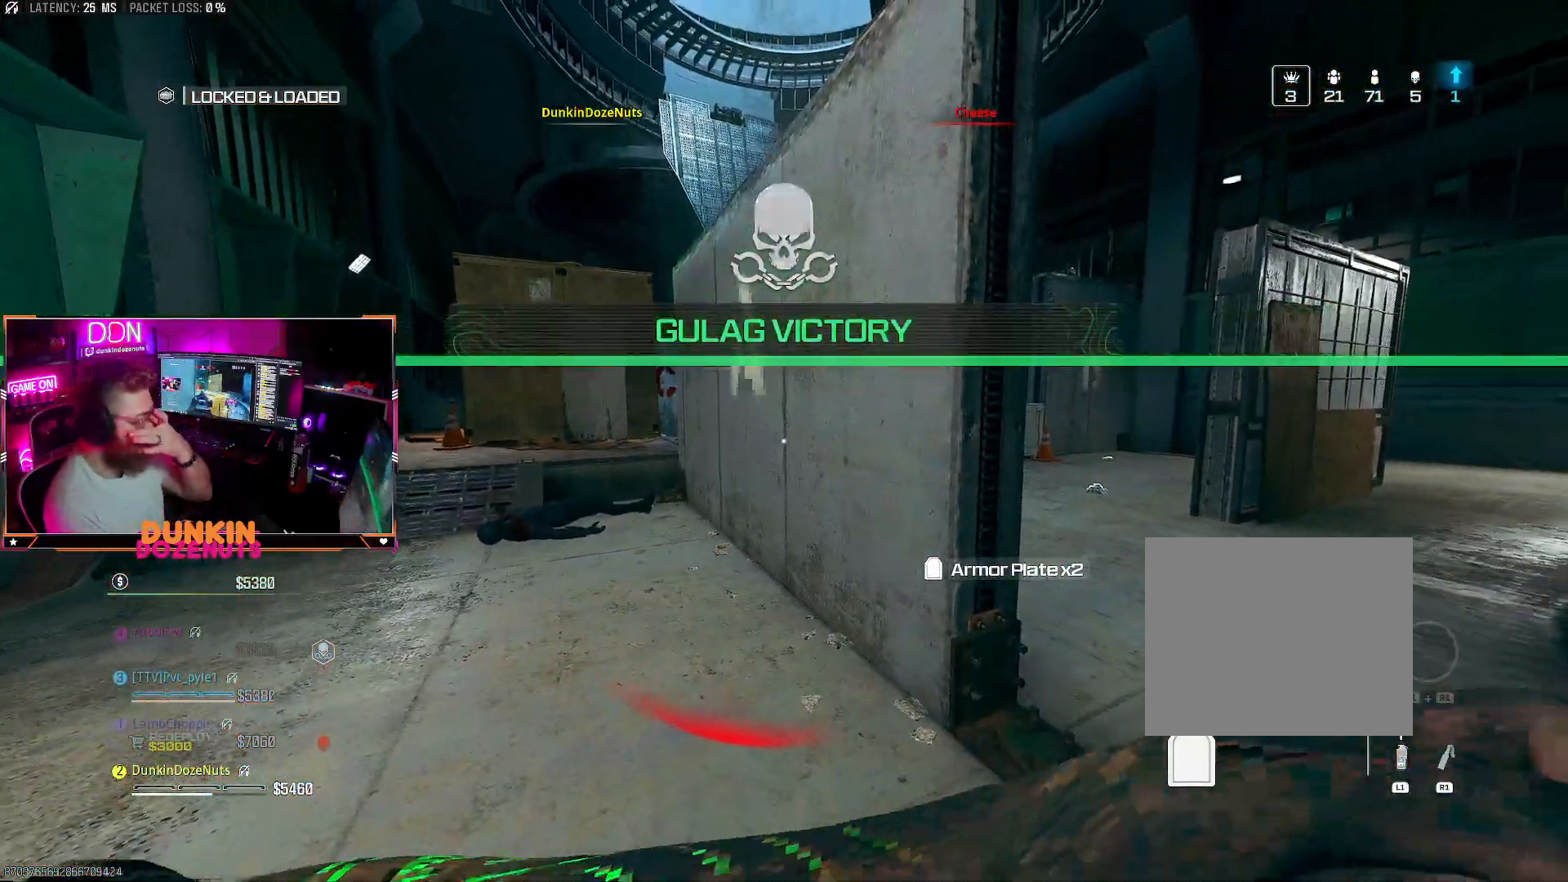
{"buttons": [], "left_stick": "center", "right_stick": "center", "events": []}
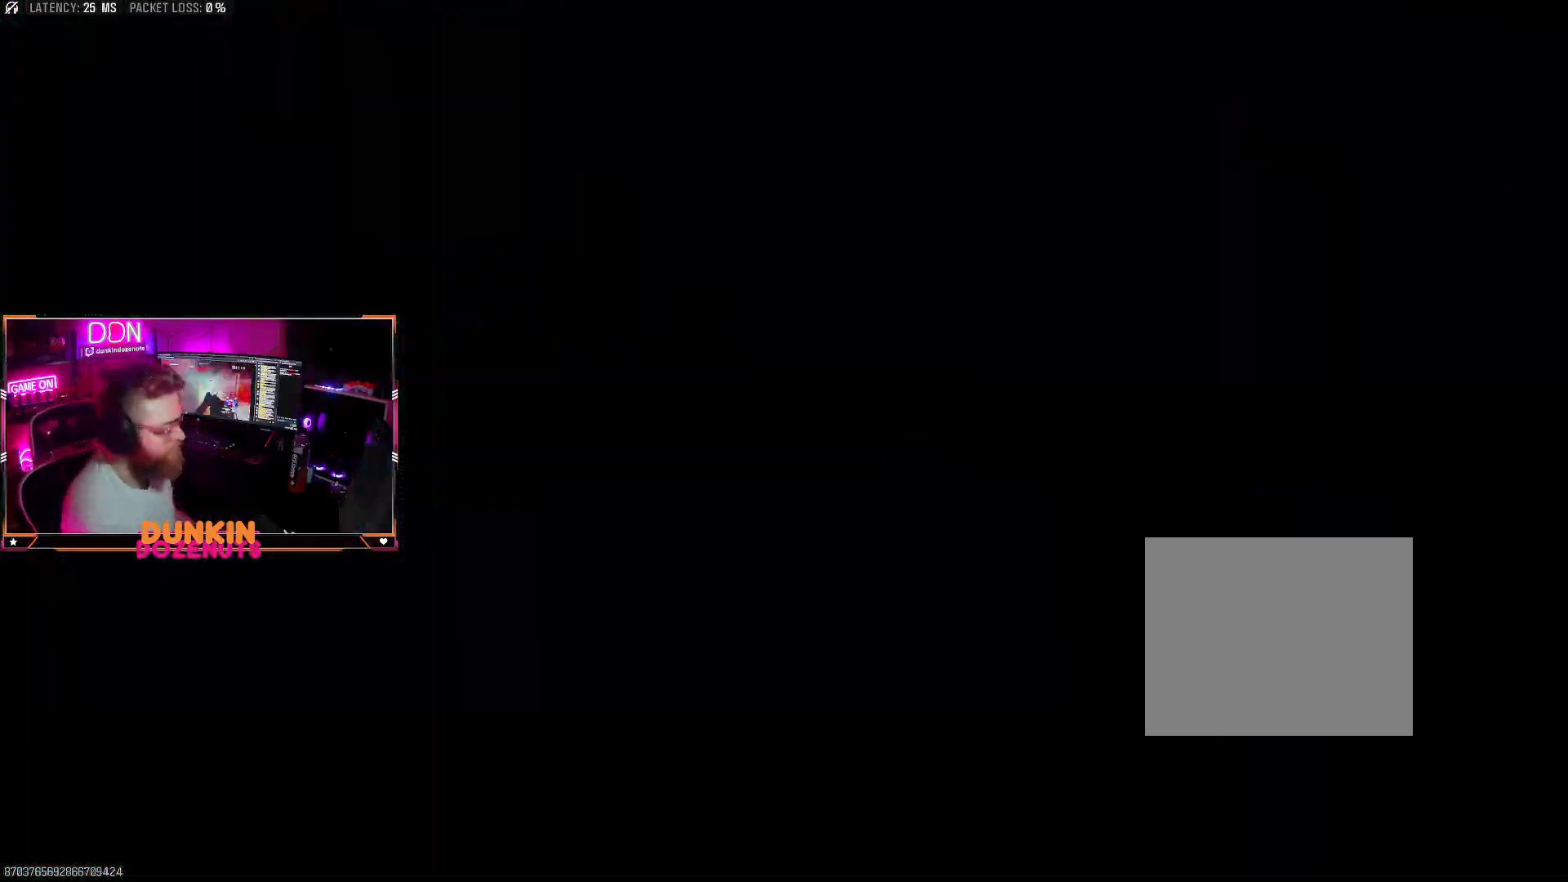
{"buttons": [], "left_stick": "center", "right_stick": "center", "events": []}
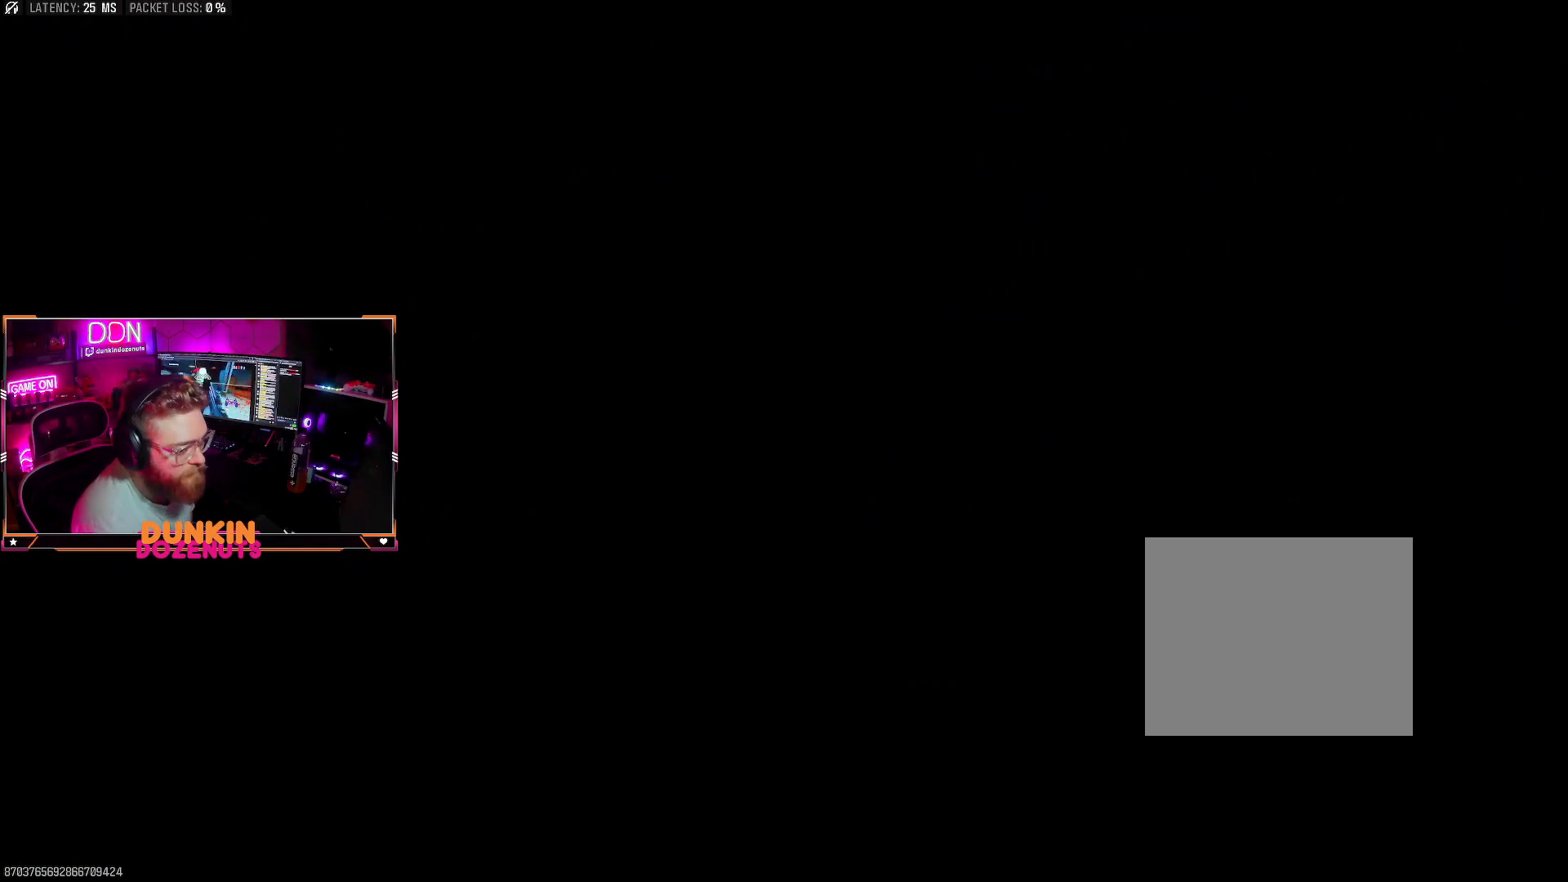
{"buttons": [], "left_stick": "center", "right_stick": "center", "events": []}
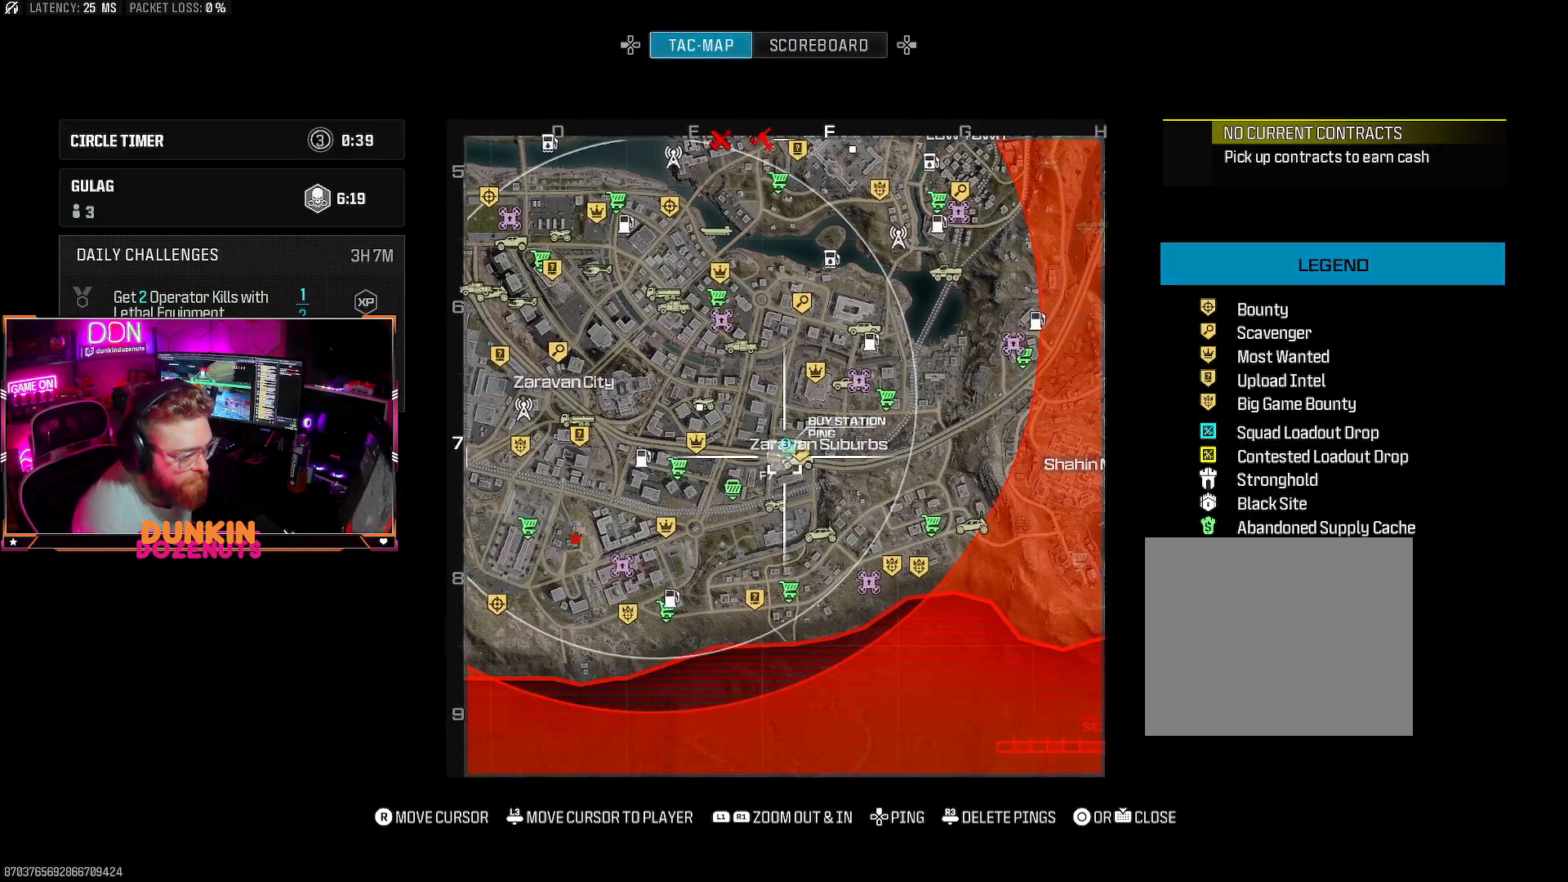
{"buttons": [], "left_stick": "center", "right_stick": "center", "events": [[250, "L1", "down"], [400, "L1", "up"]]}
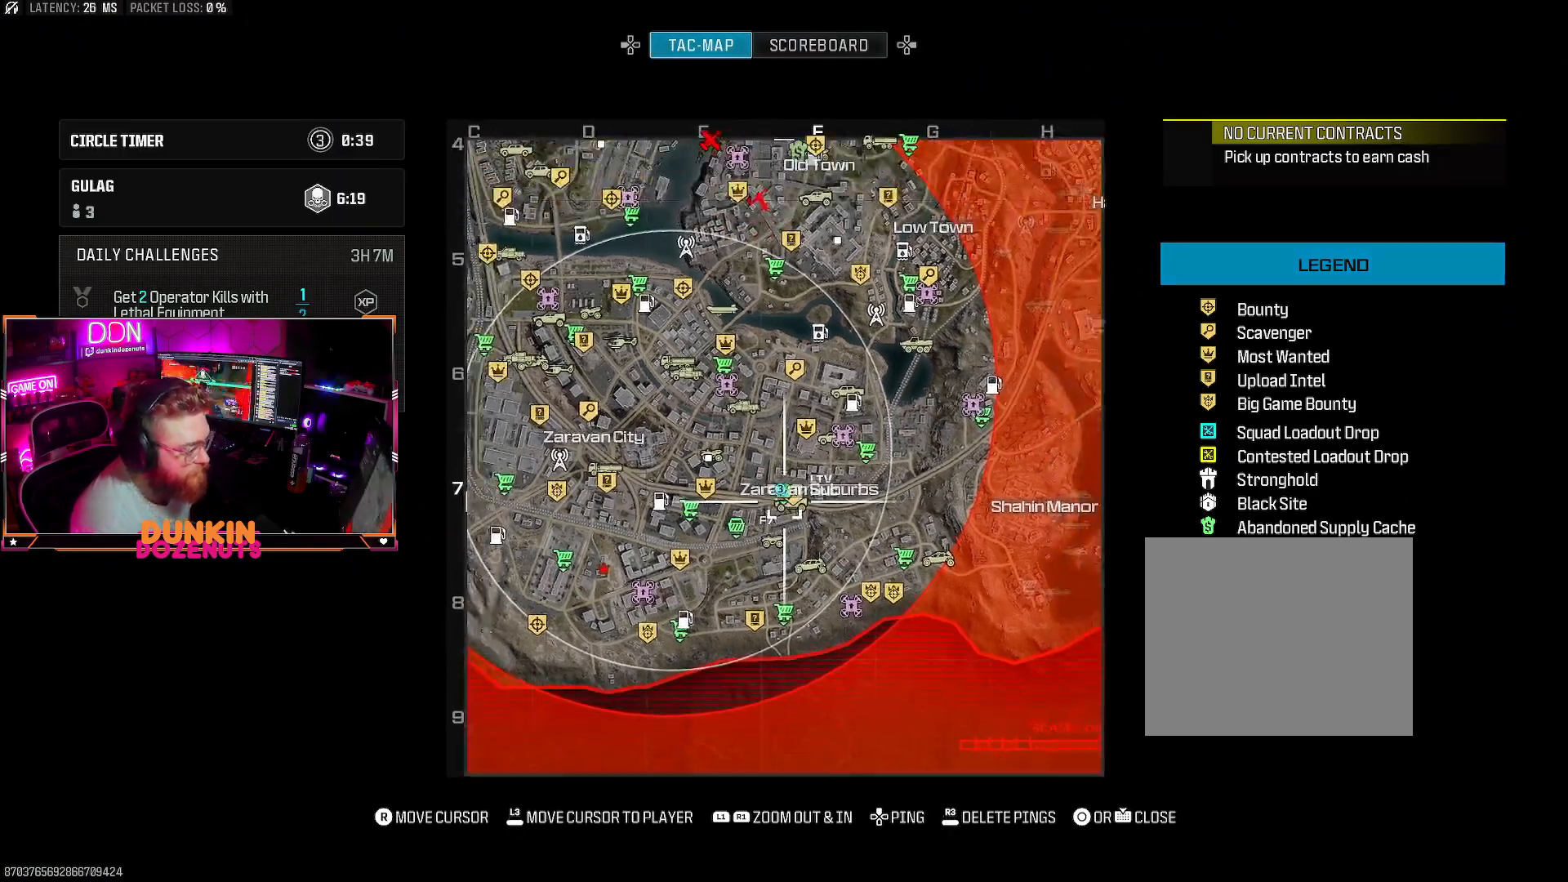
{"buttons": ["R1"], "left_stick": "up", "right_stick": "center", "events": [[233, "left_stick", "up"], [250, "right_stick", "down-left"], [367, "R1", "down"], [483, "right_stick", "center"]]}
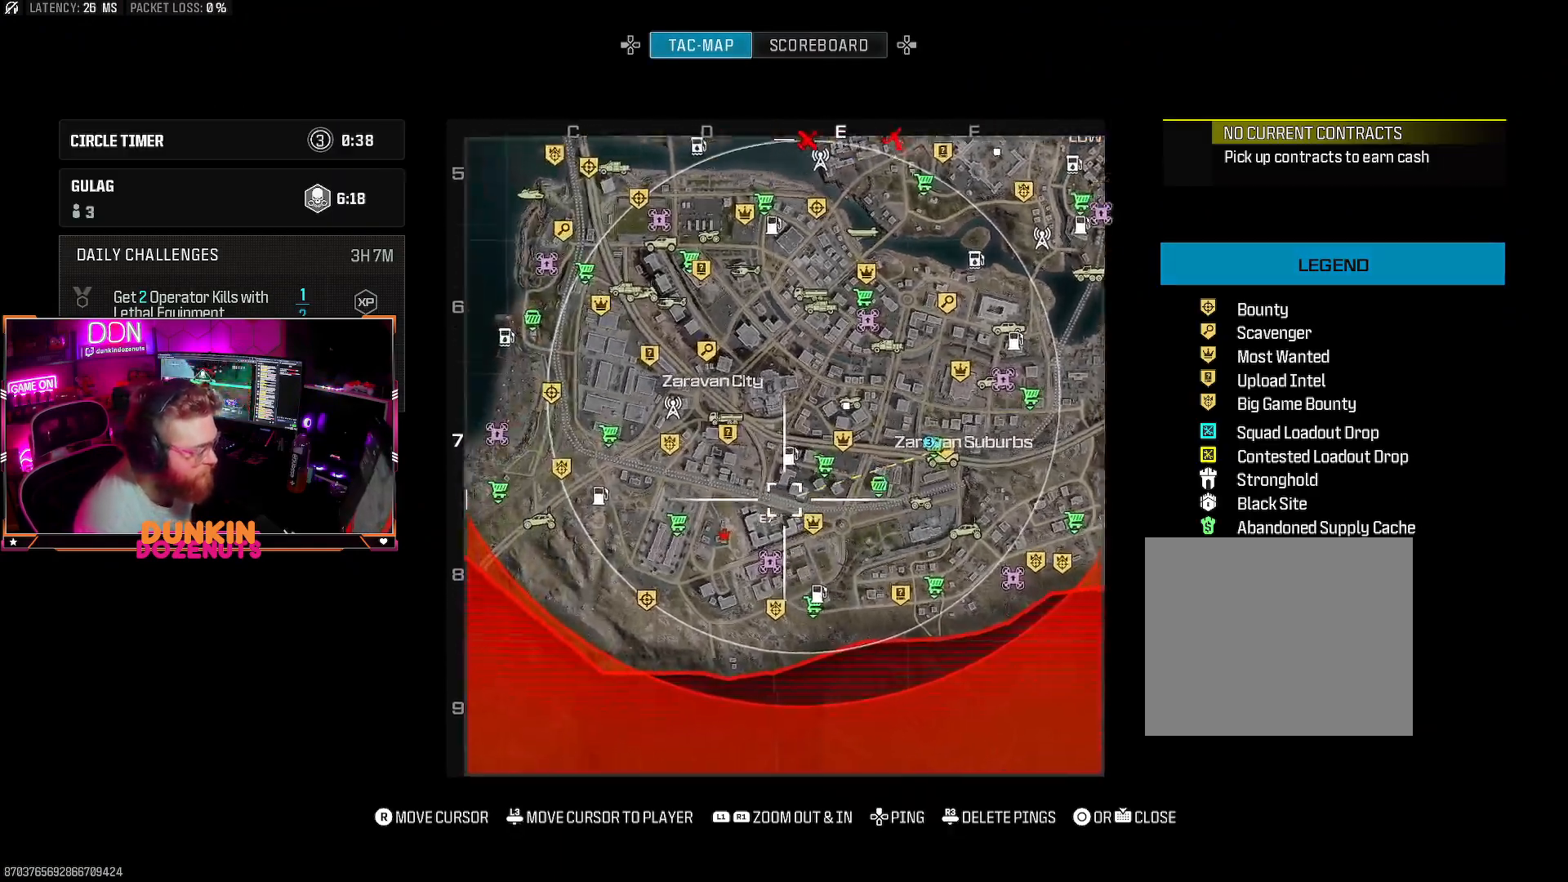
{"buttons": [], "left_stick": "up", "right_stick": "center", "events": [[33, "R1", "up"]]}
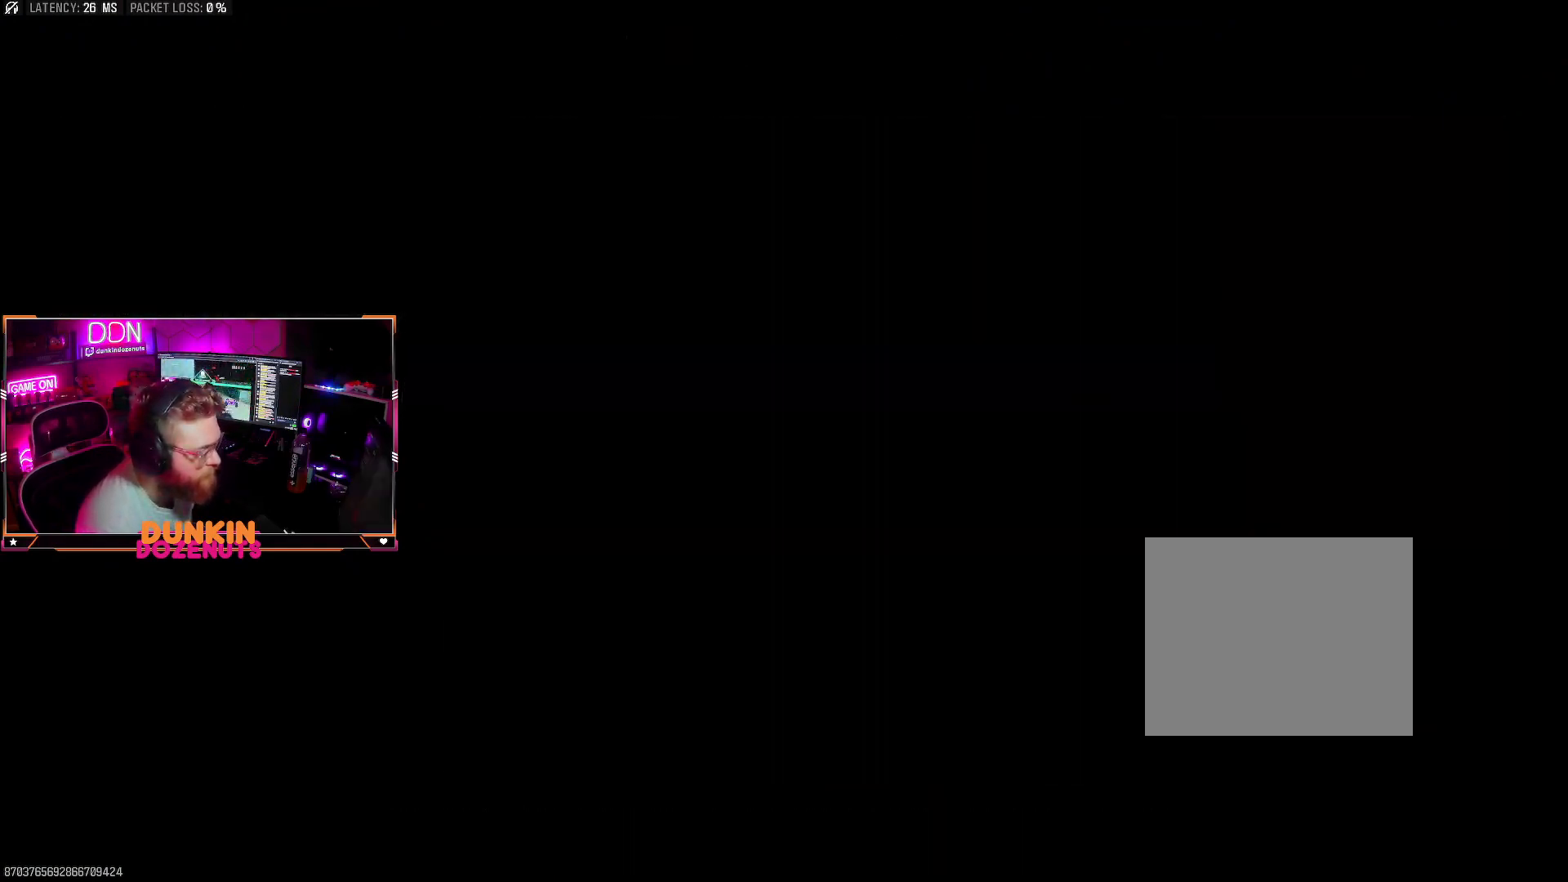
{"buttons": [], "left_stick": "up", "right_stick": "center", "events": [[150, "right_stick", "down"], [367, "CROSS", "down"], [467, "CROSS", "up"], [483, "right_stick", "center"]]}
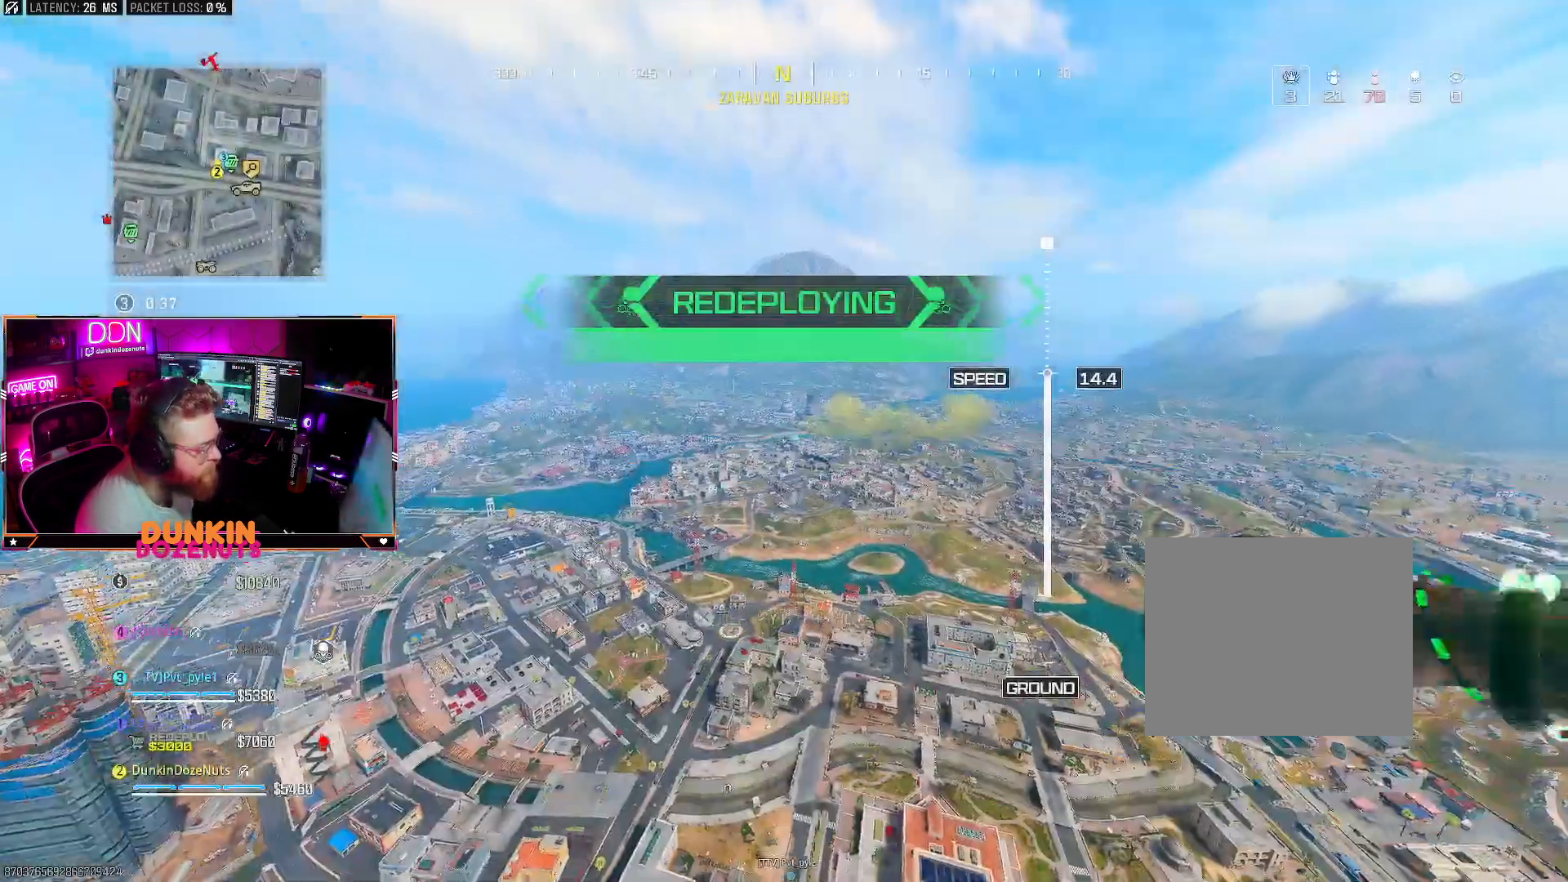
{"buttons": ["L3"], "left_stick": "up-left", "right_stick": "down-left", "events": [[50, "CROSS", "down"], [150, "CROSS", "up"], [233, "left_stick", "up-left"], [250, "CROSS", "down"], [250, "right_stick", "down"], [317, "right_stick", "down-left"], [350, "CROSS", "up"], [500, "L3", "down"]]}
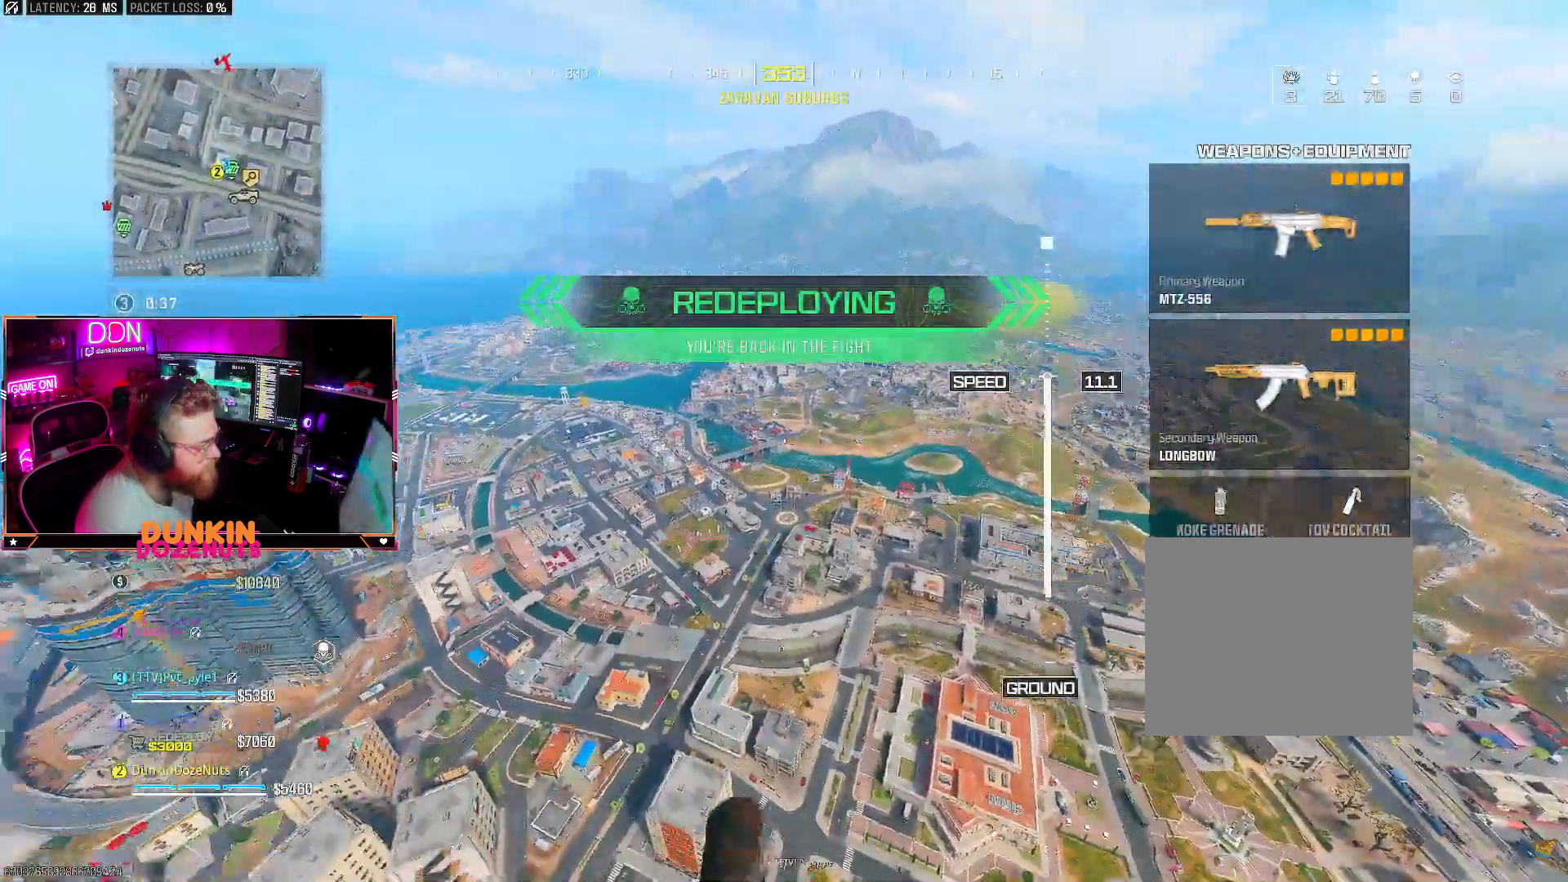
{"buttons": ["L3"], "left_stick": "up-left", "right_stick": "down-left", "events": [[133, "L3", "up"], [183, "L3", "down"], [333, "L3", "up"], [400, "L3", "down"]]}
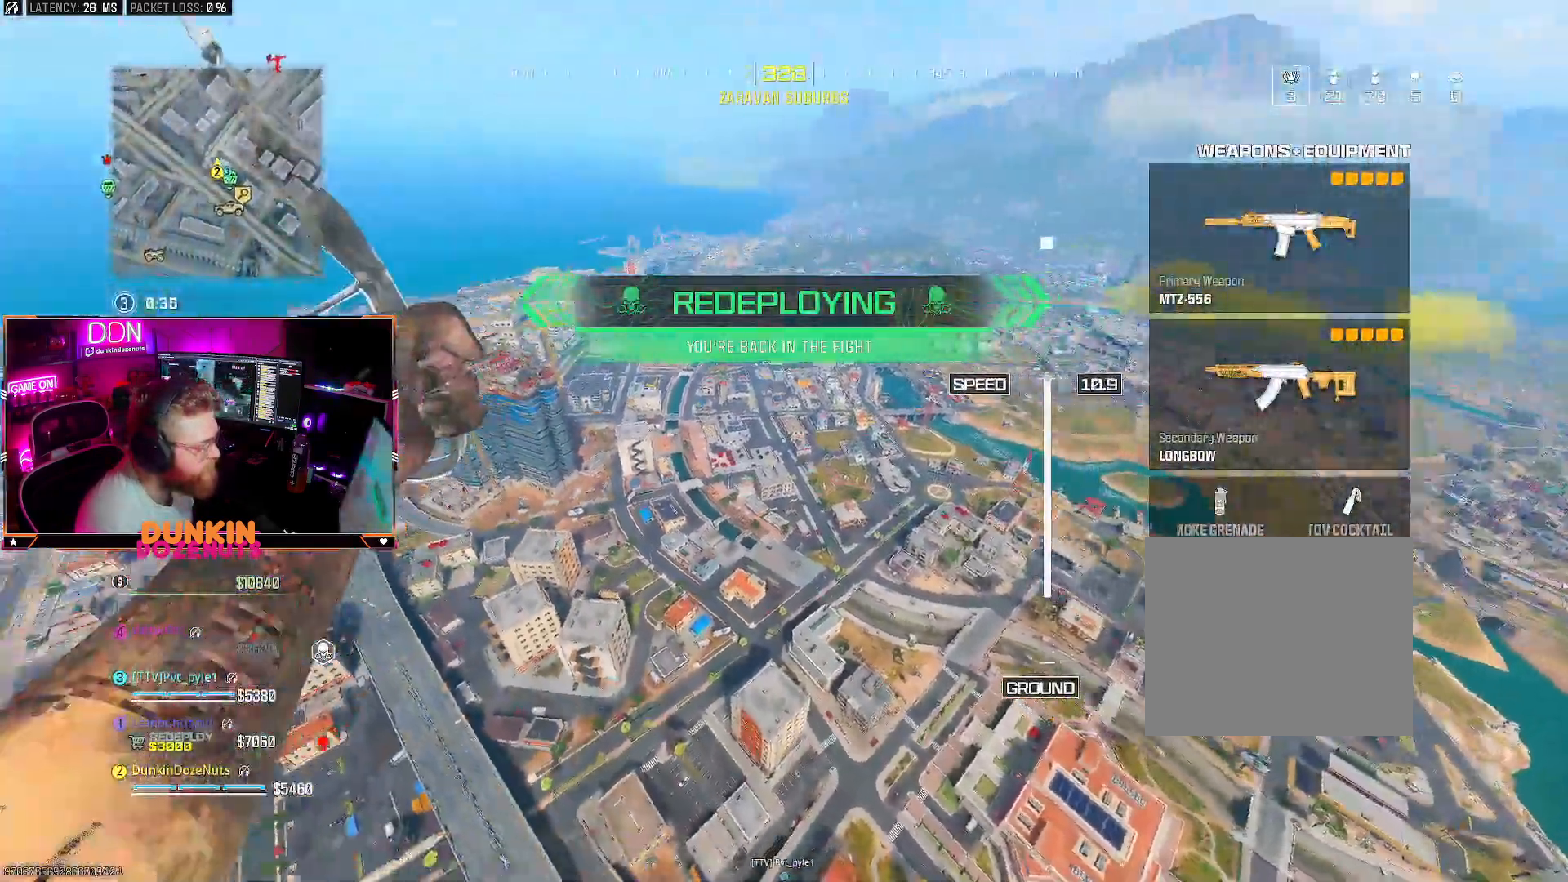
{"buttons": [], "left_stick": "up-left", "right_stick": "left", "events": [[33, "L3", "up"], [100, "L3", "down"], [117, "right_stick", "left"], [217, "L3", "up"], [317, "L3", "down"], [433, "L3", "up"]]}
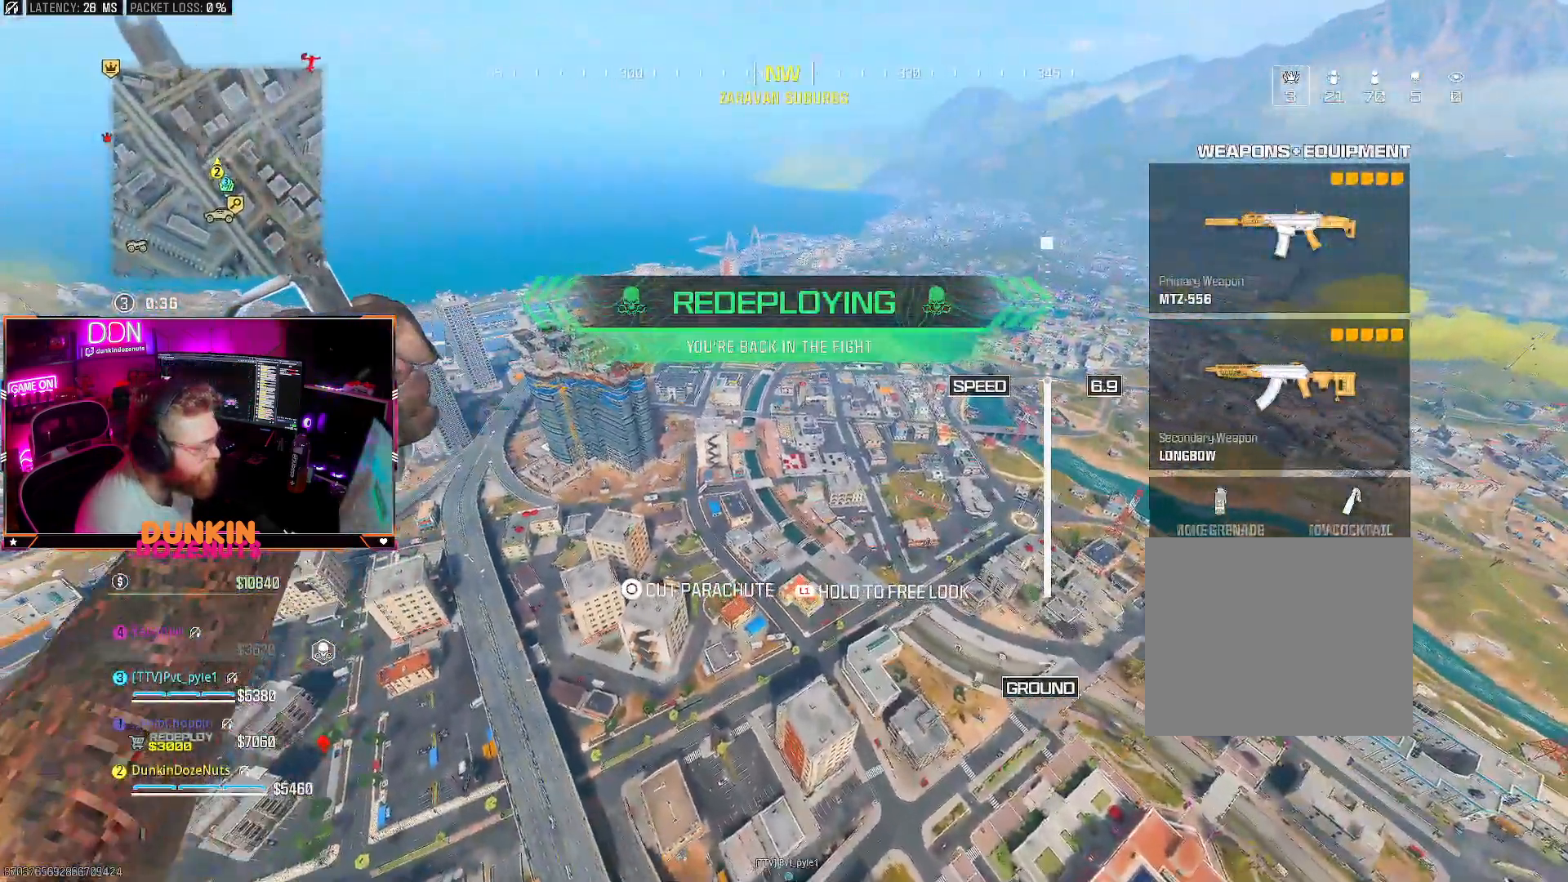
{"buttons": ["L3"], "left_stick": "up-left", "right_stick": "left", "events": [[83, "L3", "down"], [133, "L3", "up"], [250, "L3", "down"], [333, "L3", "up"], [417, "L3", "down"]]}
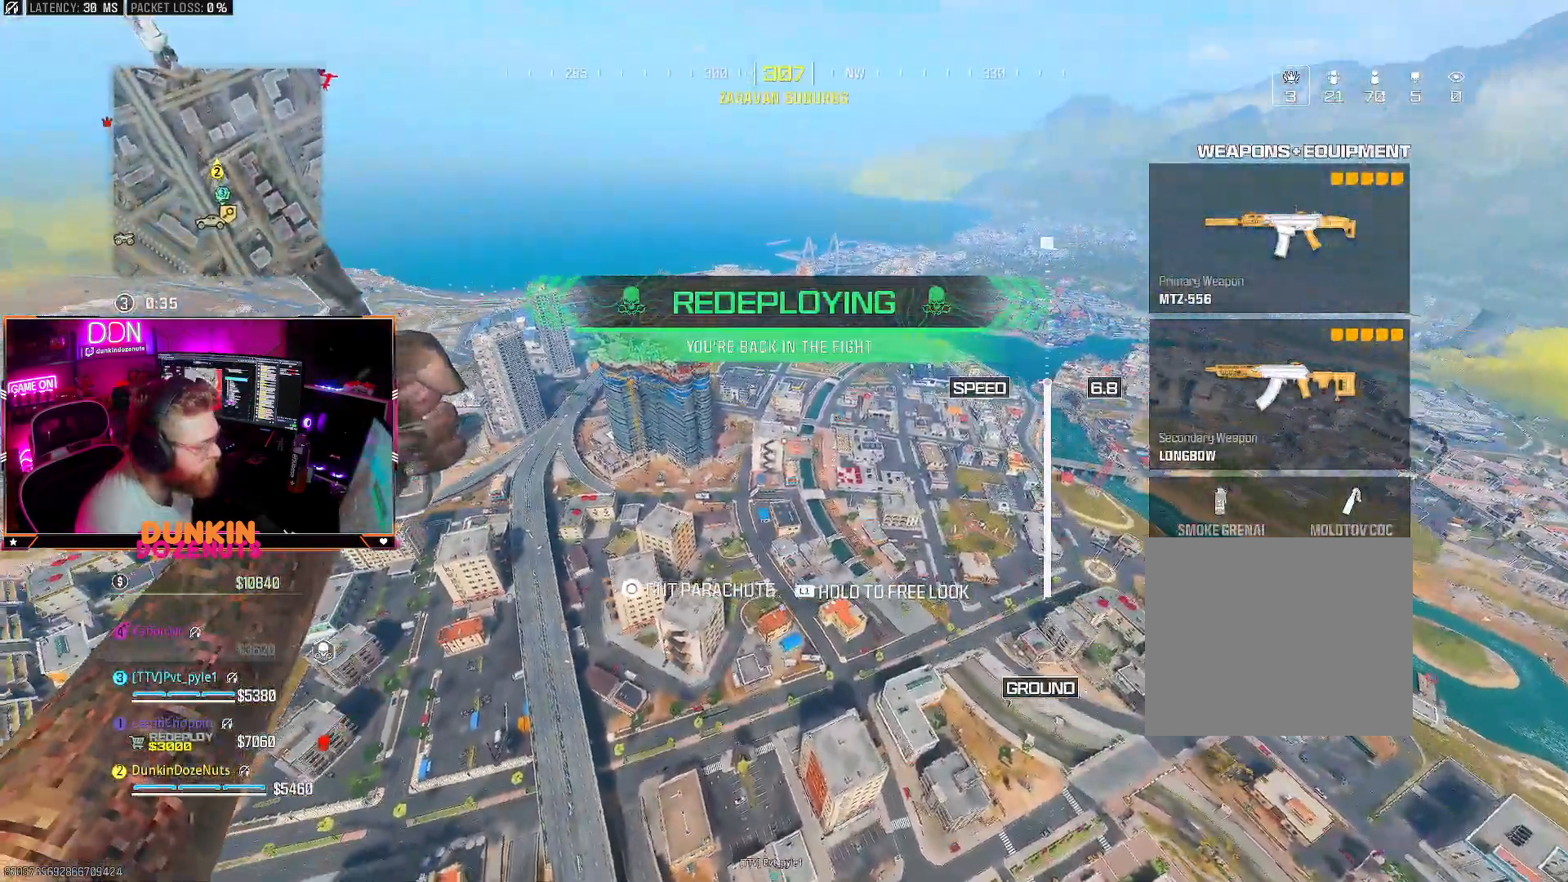
{"buttons": [], "left_stick": "up-left", "right_stick": "left", "events": [[50, "L3", "up"], [117, "L3", "down"], [250, "L3", "up"], [350, "L3", "down"], [483, "L3", "up"]]}
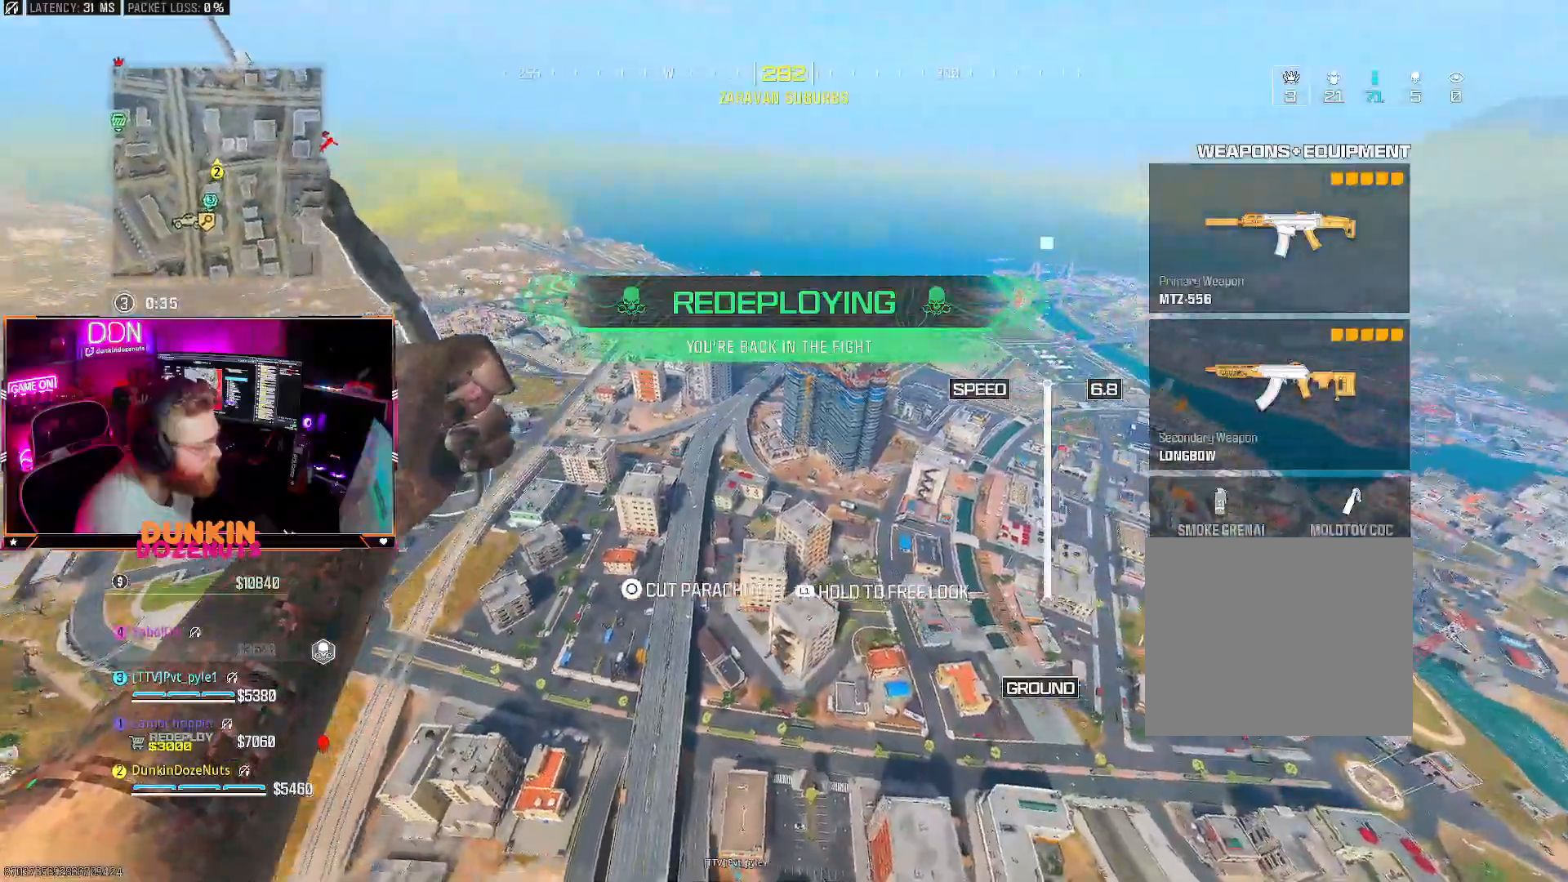
{"buttons": [], "left_stick": "up-left", "right_stick": "center", "events": [[67, "right_stick", "center"]]}
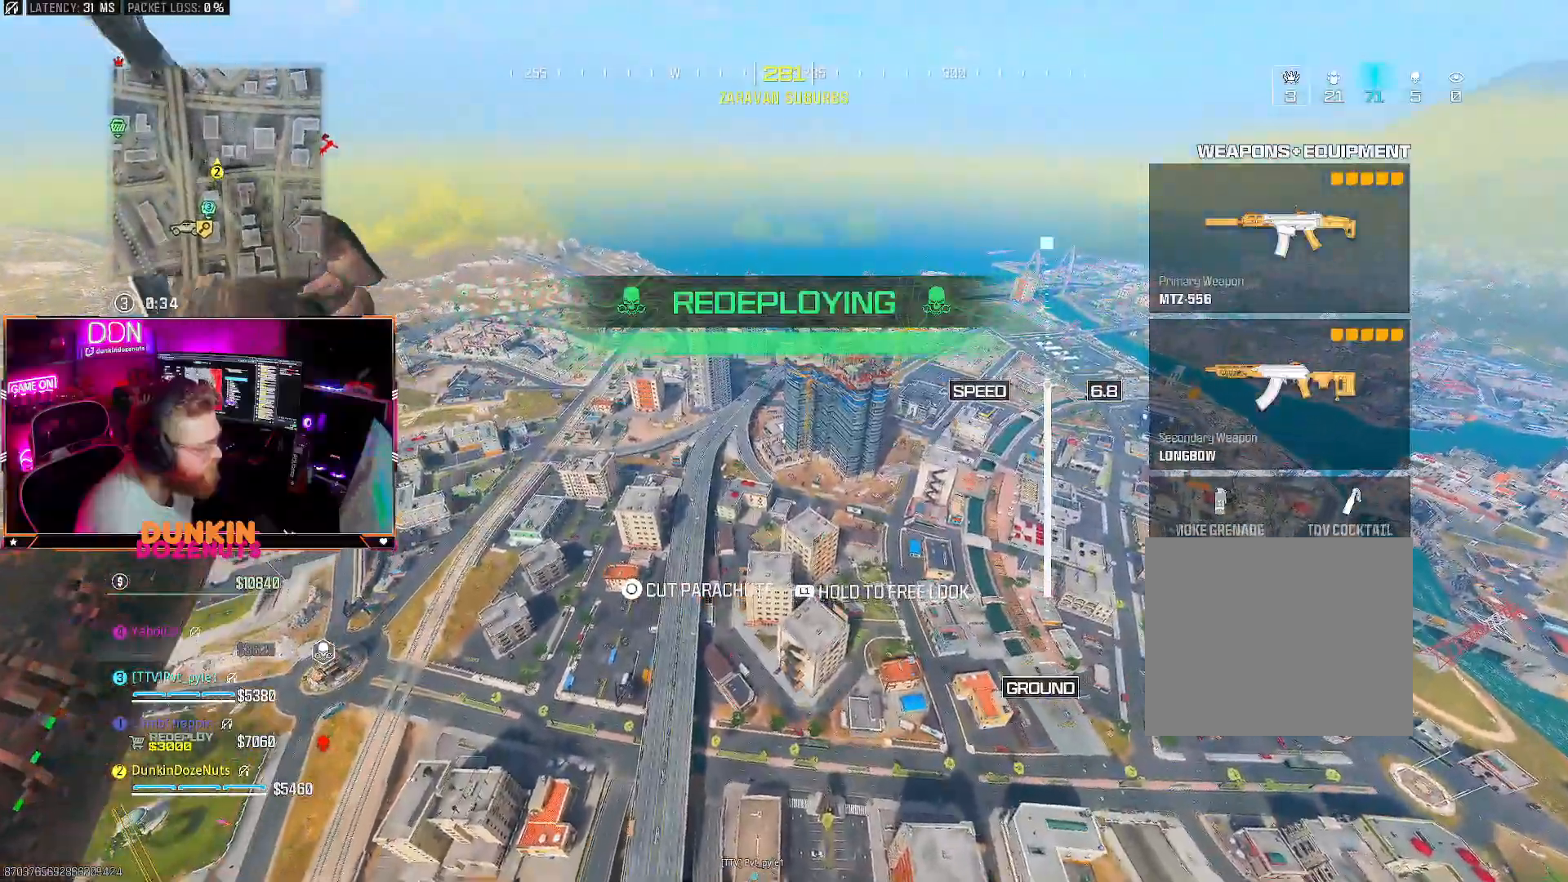
{"buttons": ["CIRCLE"], "left_stick": "up-right", "right_stick": "down-left", "events": [[183, "left_stick", "up"], [350, "left_stick", "up-right"], [400, "right_stick", "down-left"], [433, "CIRCLE", "down"]]}
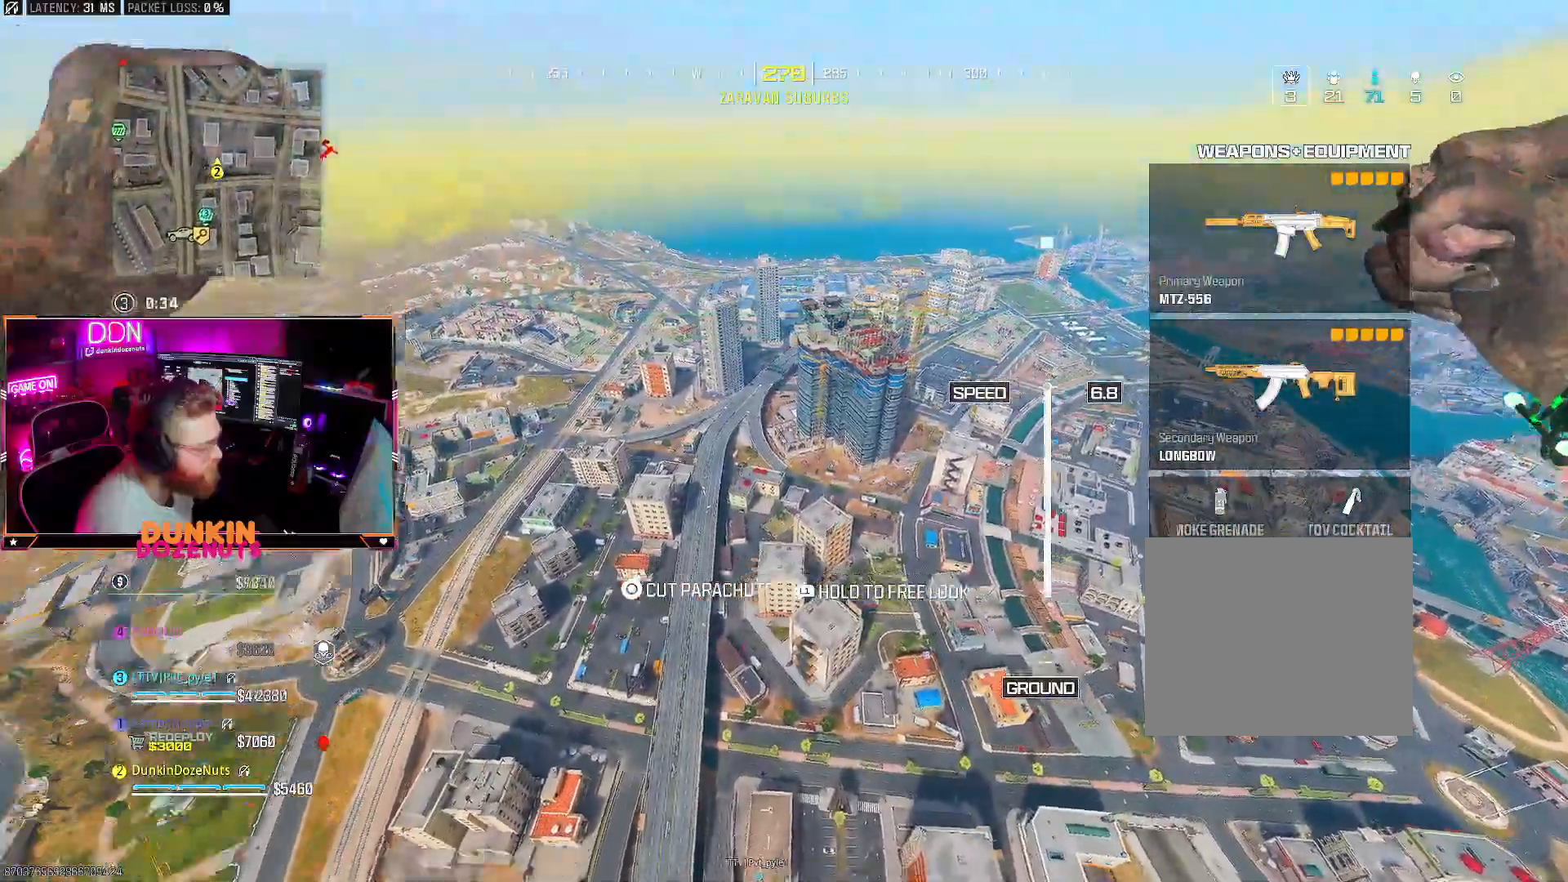
{"buttons": [], "left_stick": "right", "right_stick": "down-left", "events": [[50, "left_stick", "right"], [317, "CIRCLE", "up"]]}
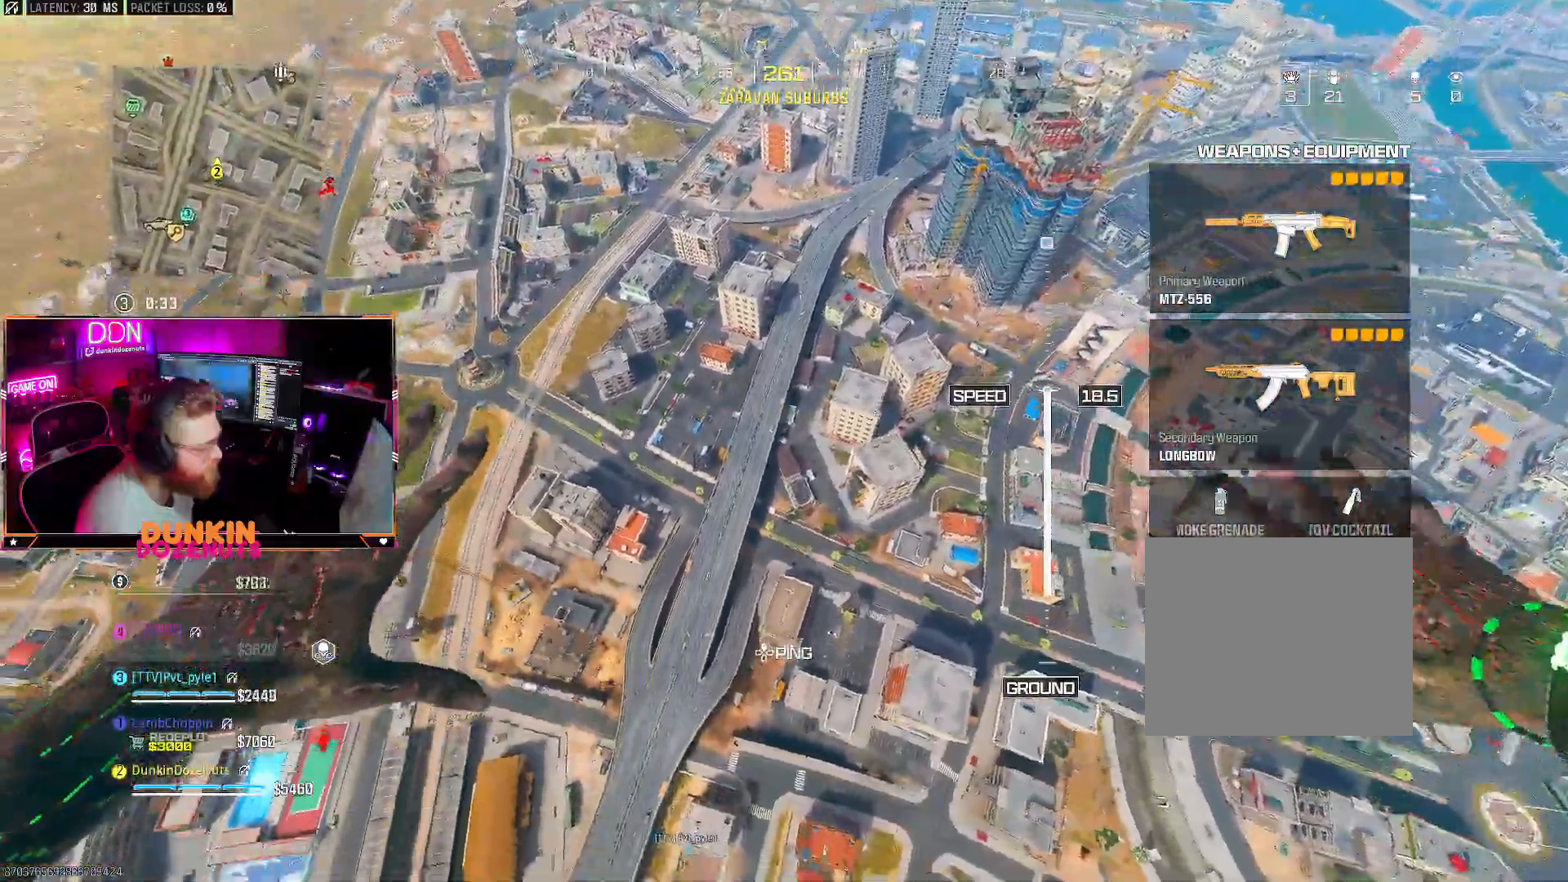
{"buttons": [], "left_stick": "up-right", "right_stick": "down-left", "events": [[450, "left_stick", "up-right"]]}
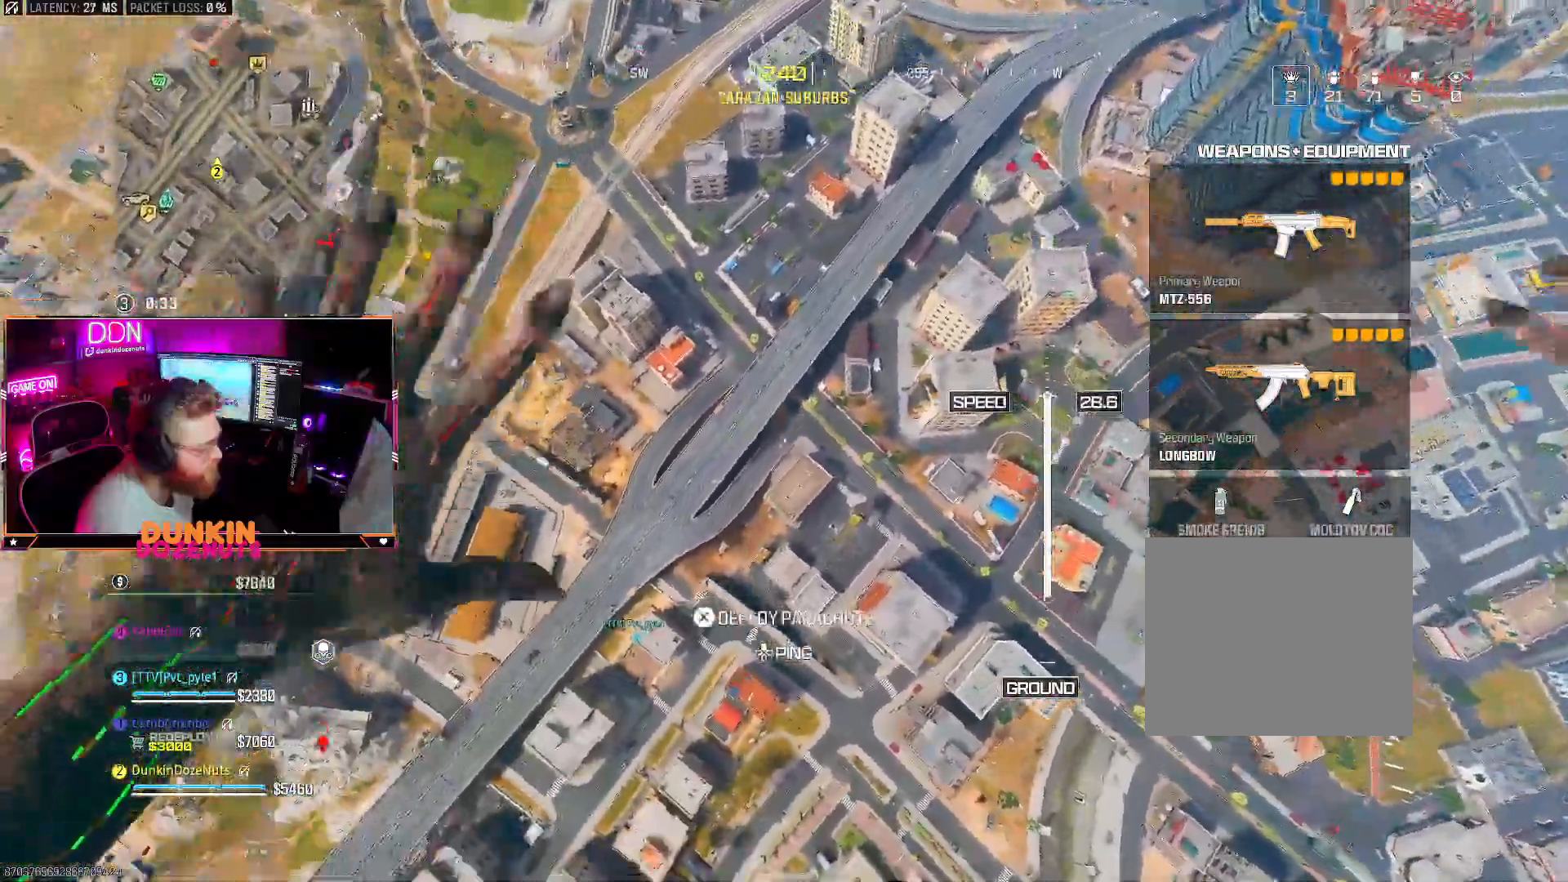
{"buttons": [], "left_stick": "up-left", "right_stick": "down-left", "events": [[67, "left_stick", "up"], [217, "left_stick", "up-left"]]}
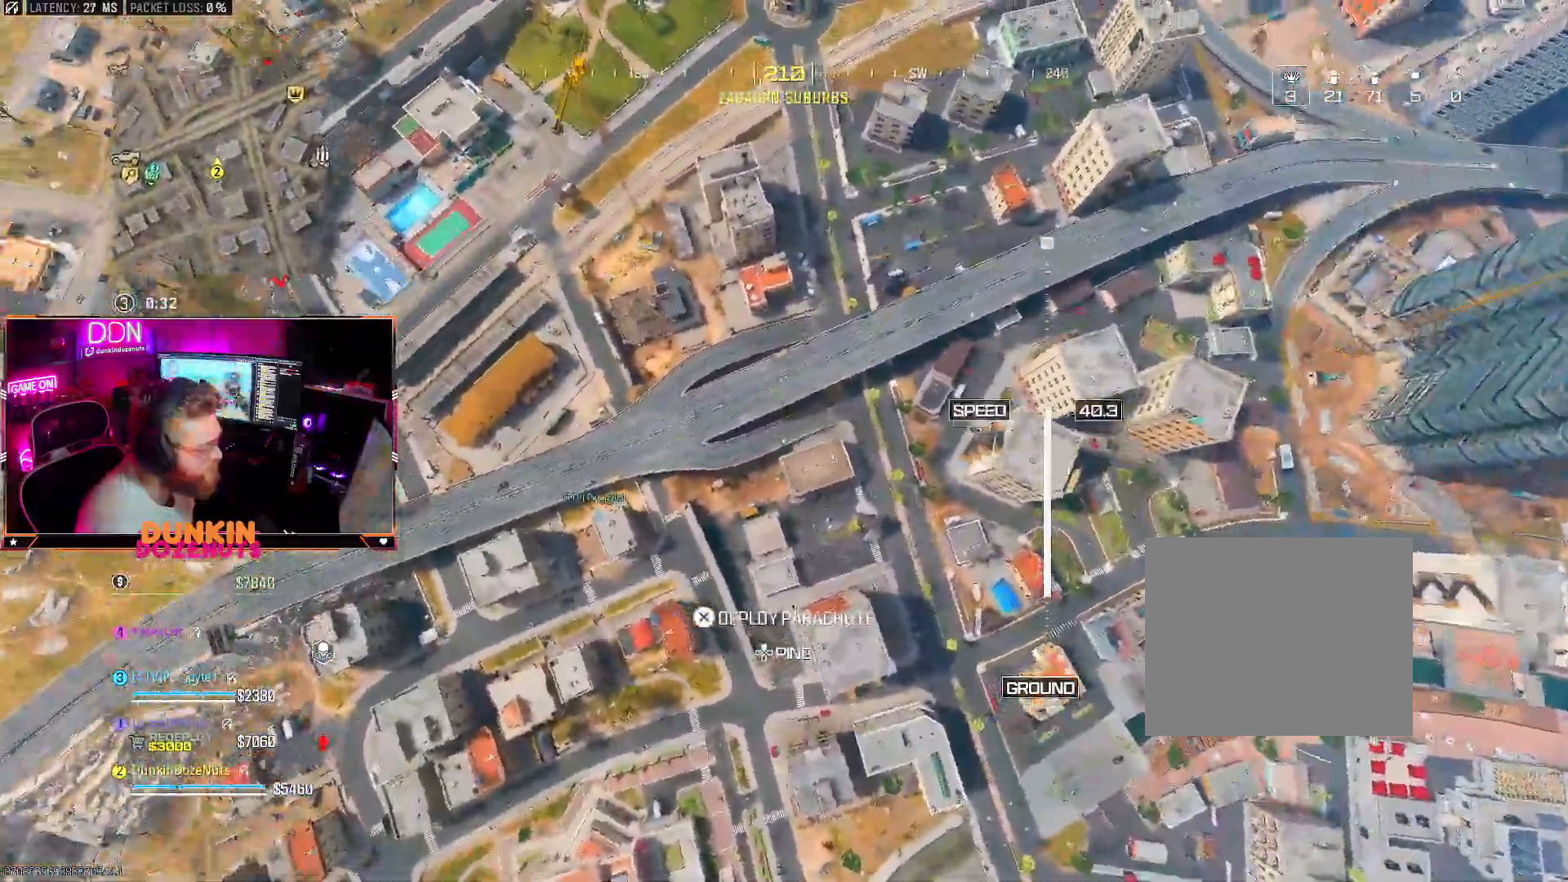
{"buttons": [], "left_stick": "up-left", "right_stick": "down-left", "events": []}
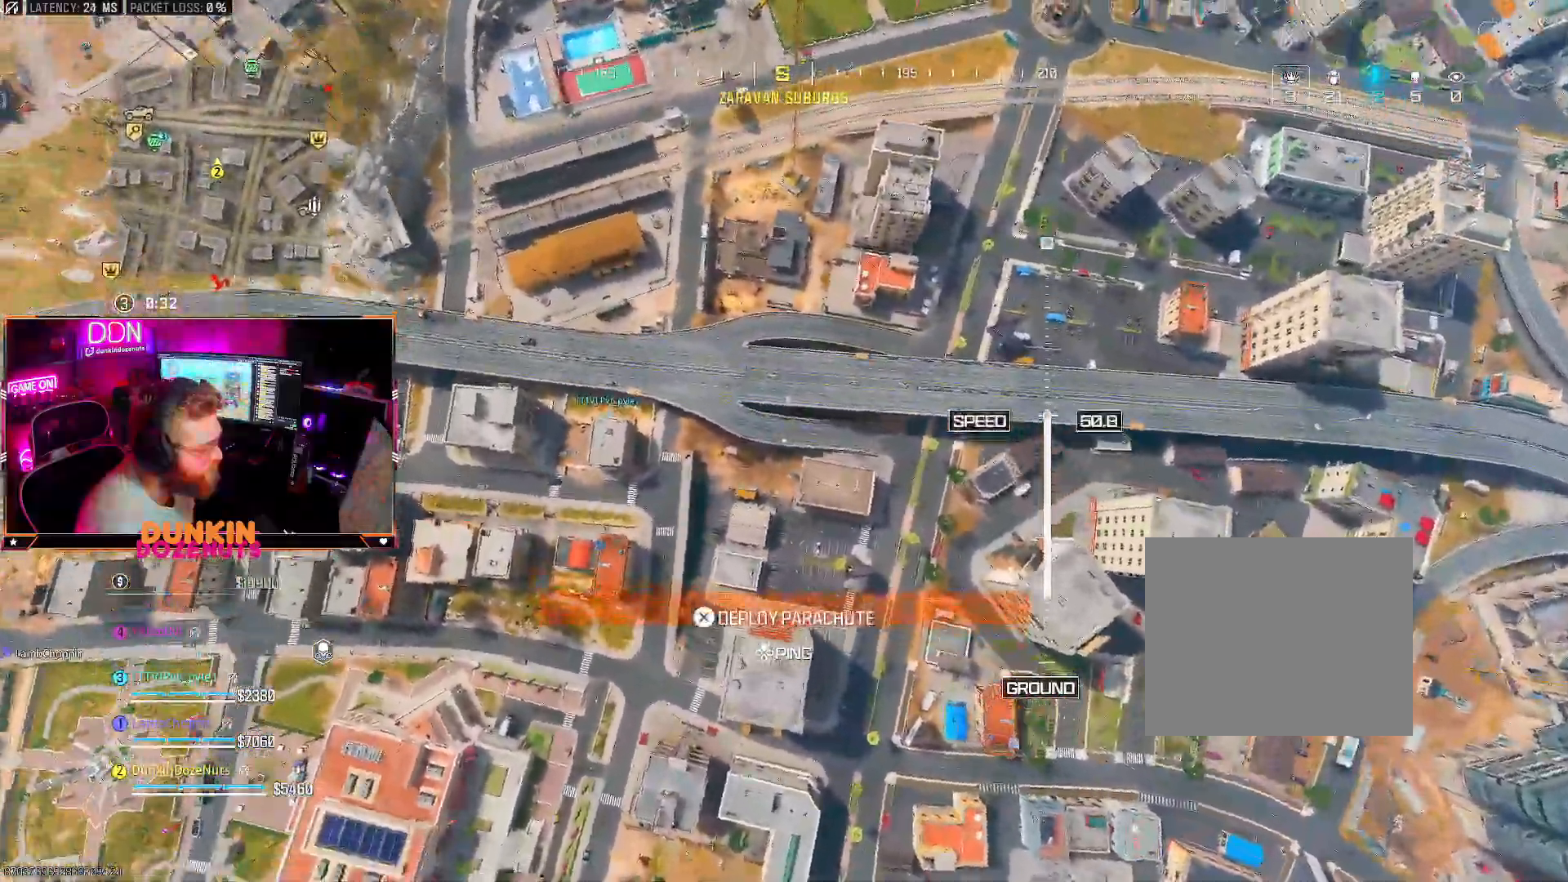
{"buttons": [], "left_stick": "up", "right_stick": "left", "events": [[17, "left_stick", "up"], [283, "right_stick", "left"]]}
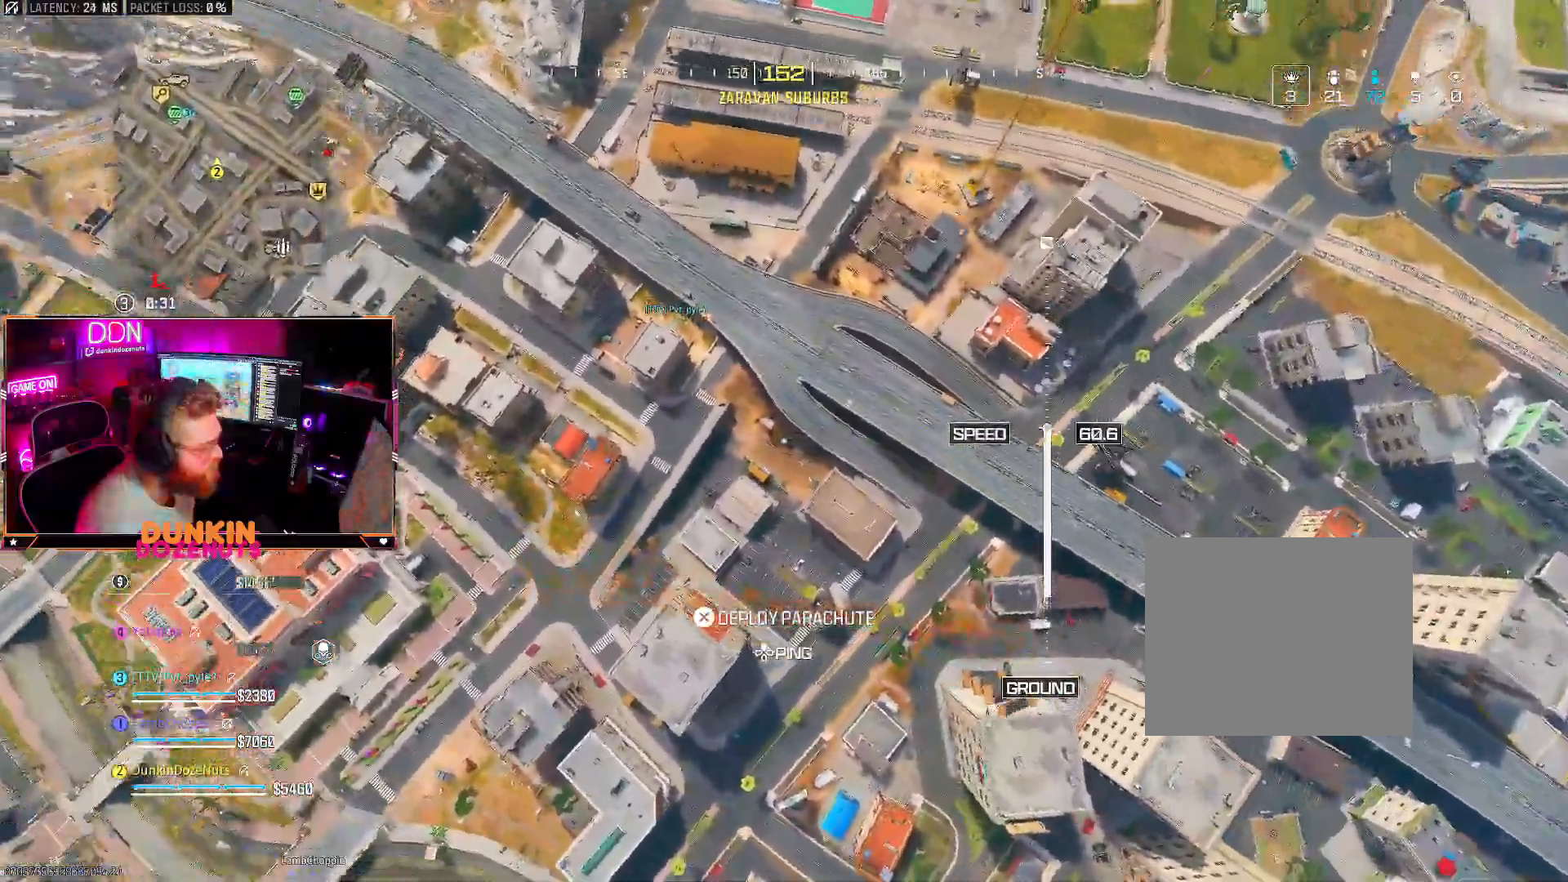
{"buttons": [], "left_stick": "up", "right_stick": "left", "events": []}
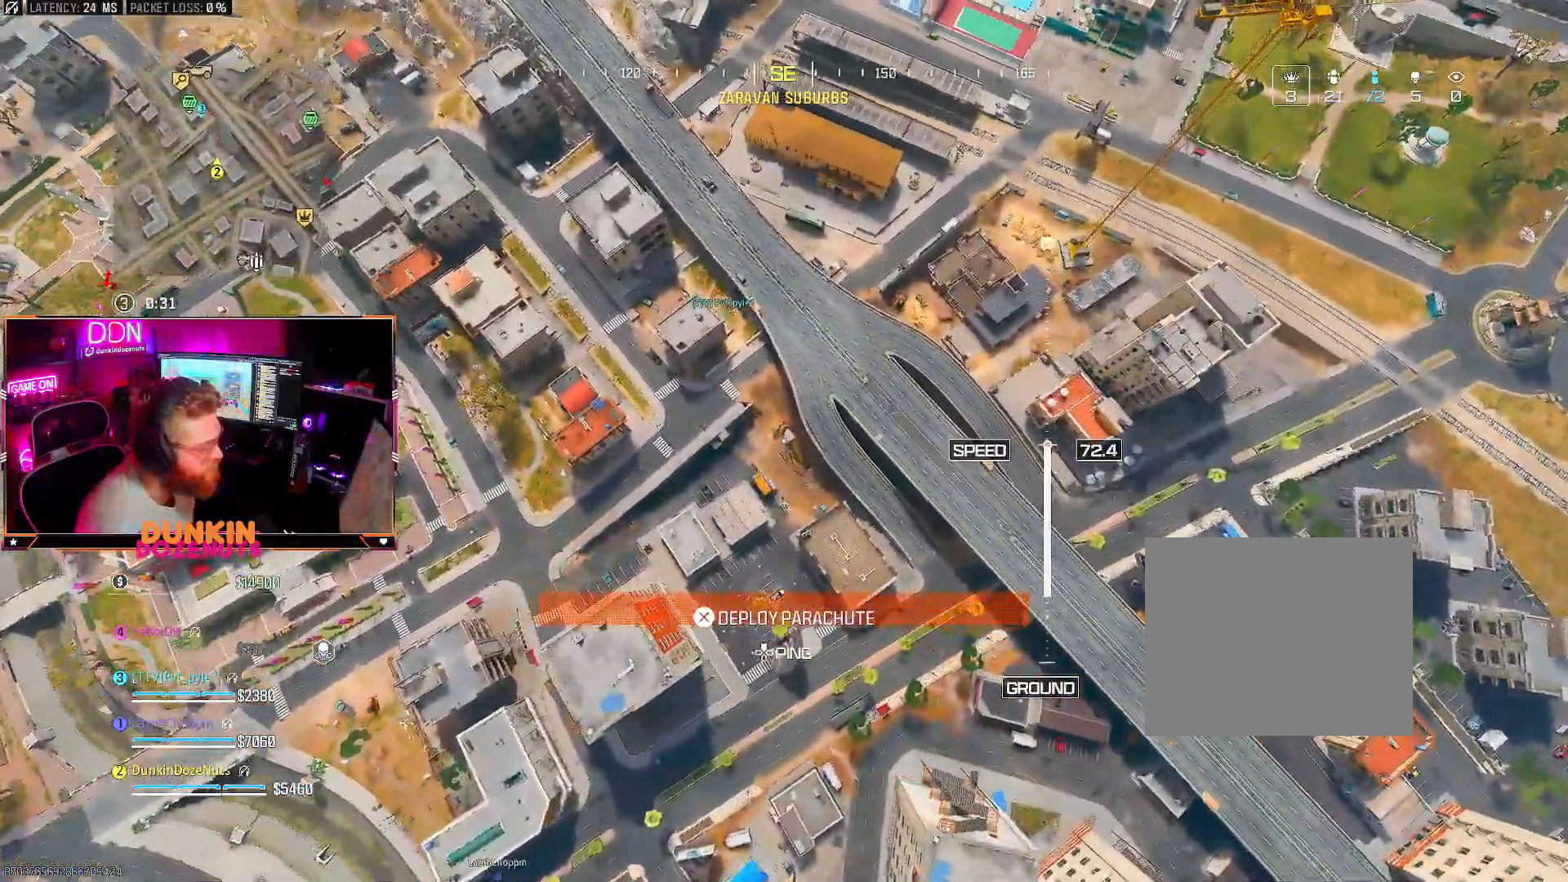
{"buttons": [], "left_stick": "up", "right_stick": "left", "events": []}
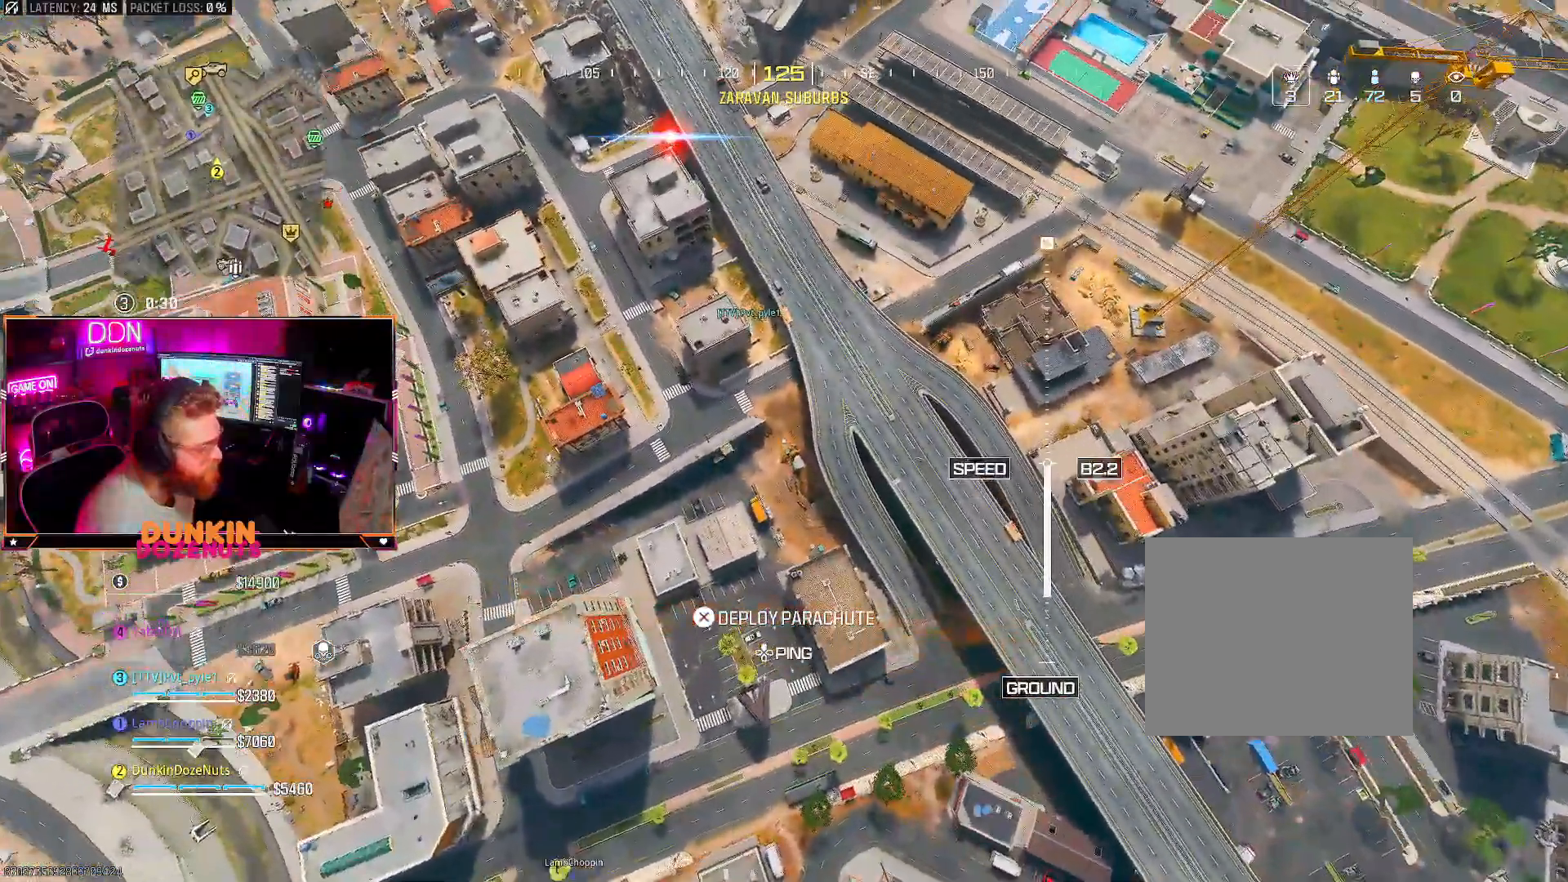
{"buttons": [], "left_stick": "up-right", "right_stick": "left", "events": [[350, "left_stick", "up-right"]]}
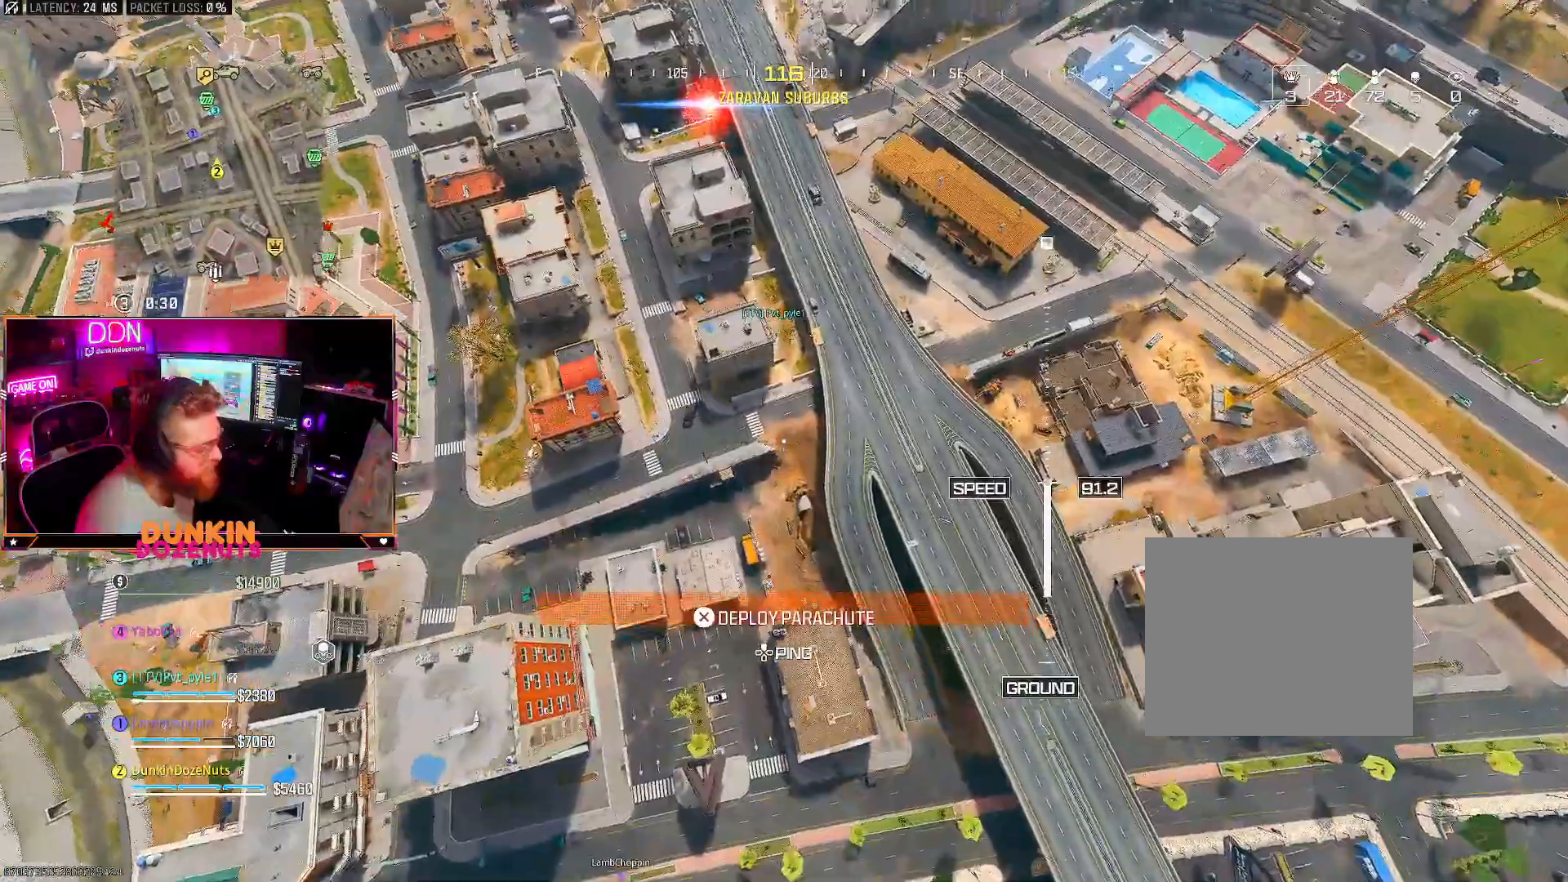
{"buttons": [], "left_stick": "right", "right_stick": "left", "events": [[133, "right_stick", "up-left"], [233, "right_stick", "left"], [250, "left_stick", "right"]]}
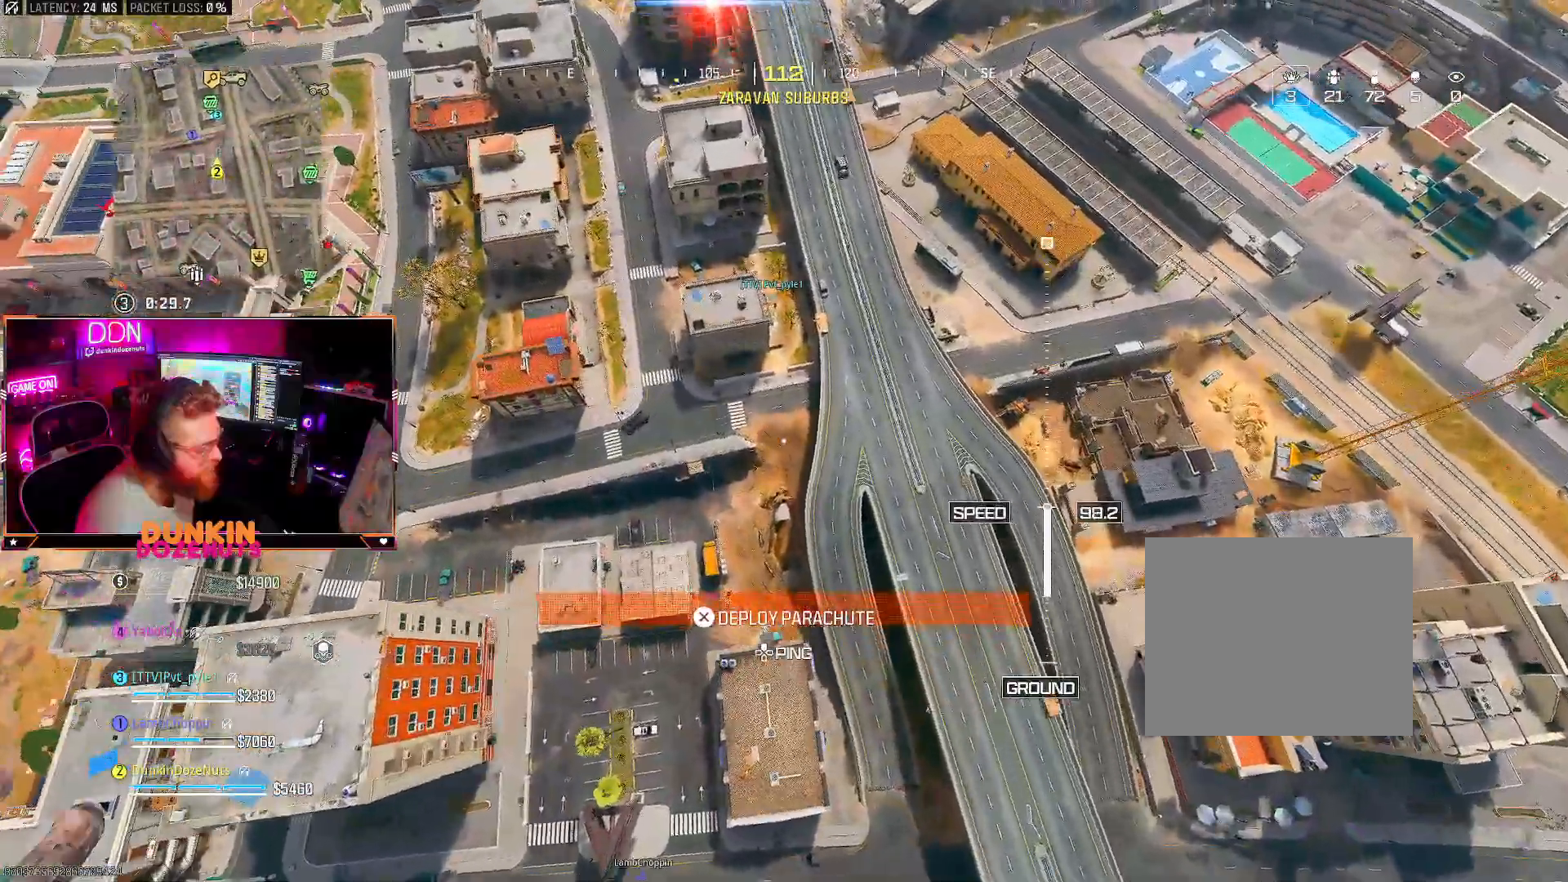
{"buttons": [], "left_stick": "left", "right_stick": "up-left", "events": [[133, "left_stick", "center"], [183, "left_stick", "down-left"], [217, "right_stick", "up-left"], [433, "left_stick", "left"]]}
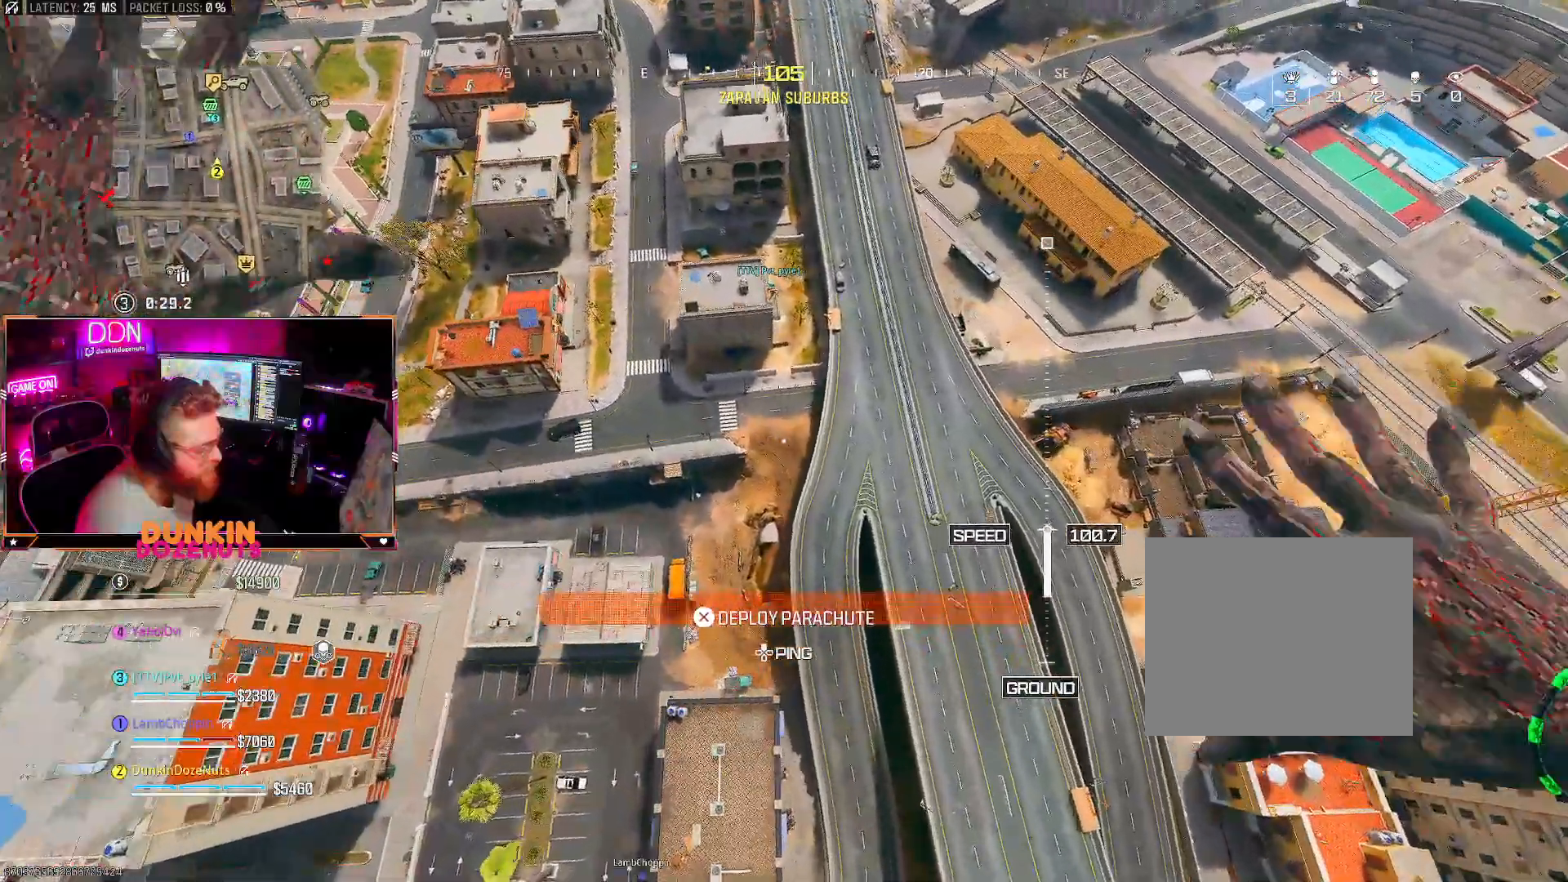
{"buttons": [], "left_stick": "up-left", "right_stick": "up", "events": [[67, "left_stick", "up-left"], [233, "left_stick", "up-right"], [300, "right_stick", "up"], [400, "left_stick", "up-left"]]}
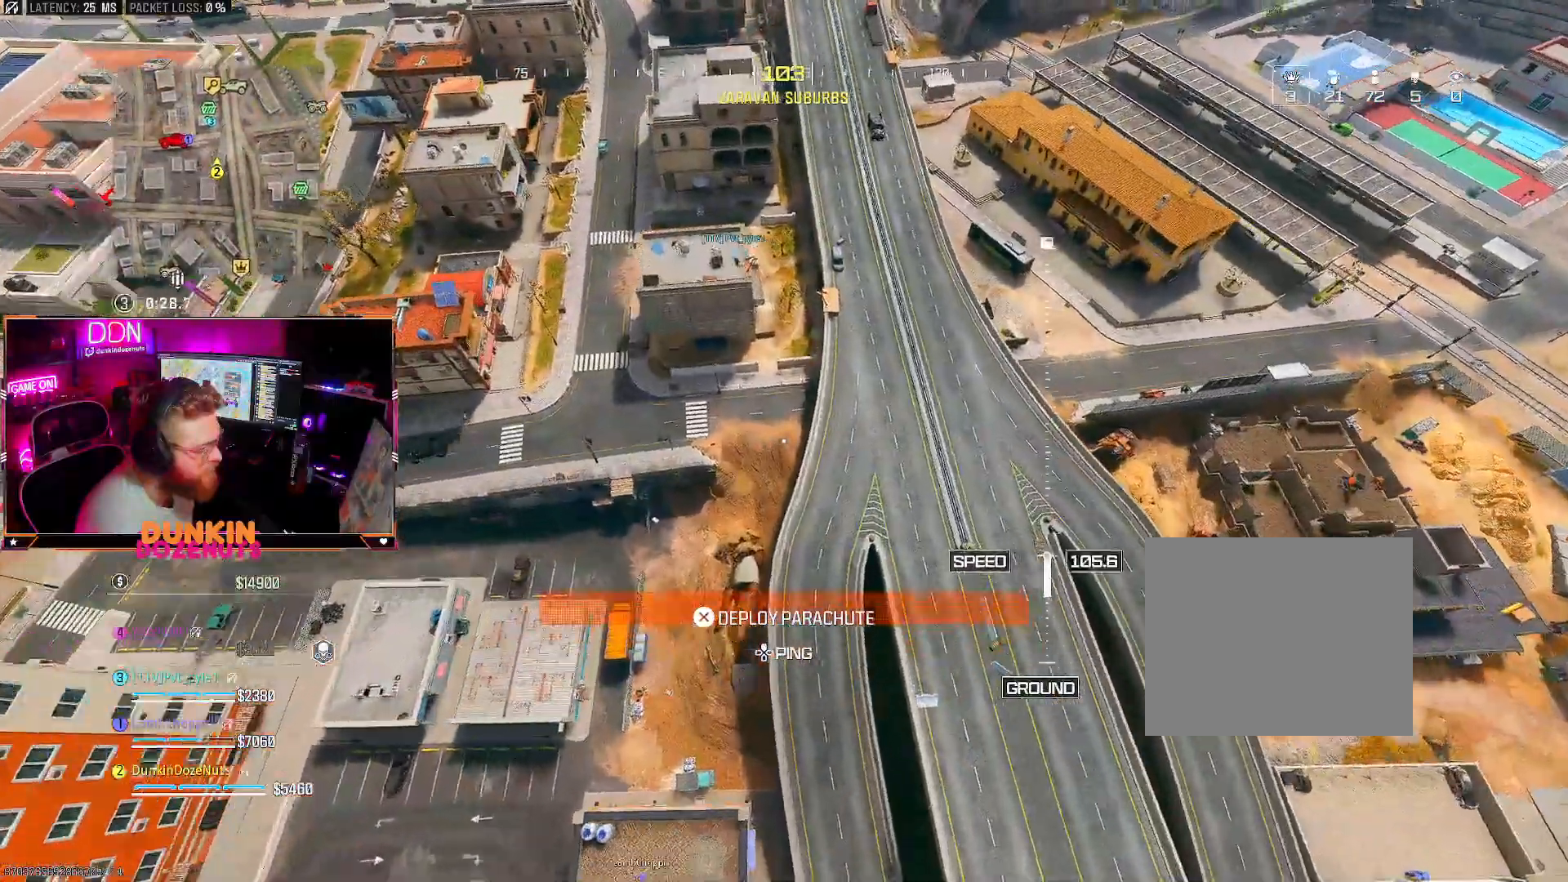
{"buttons": [], "left_stick": "up-left", "right_stick": "up", "events": []}
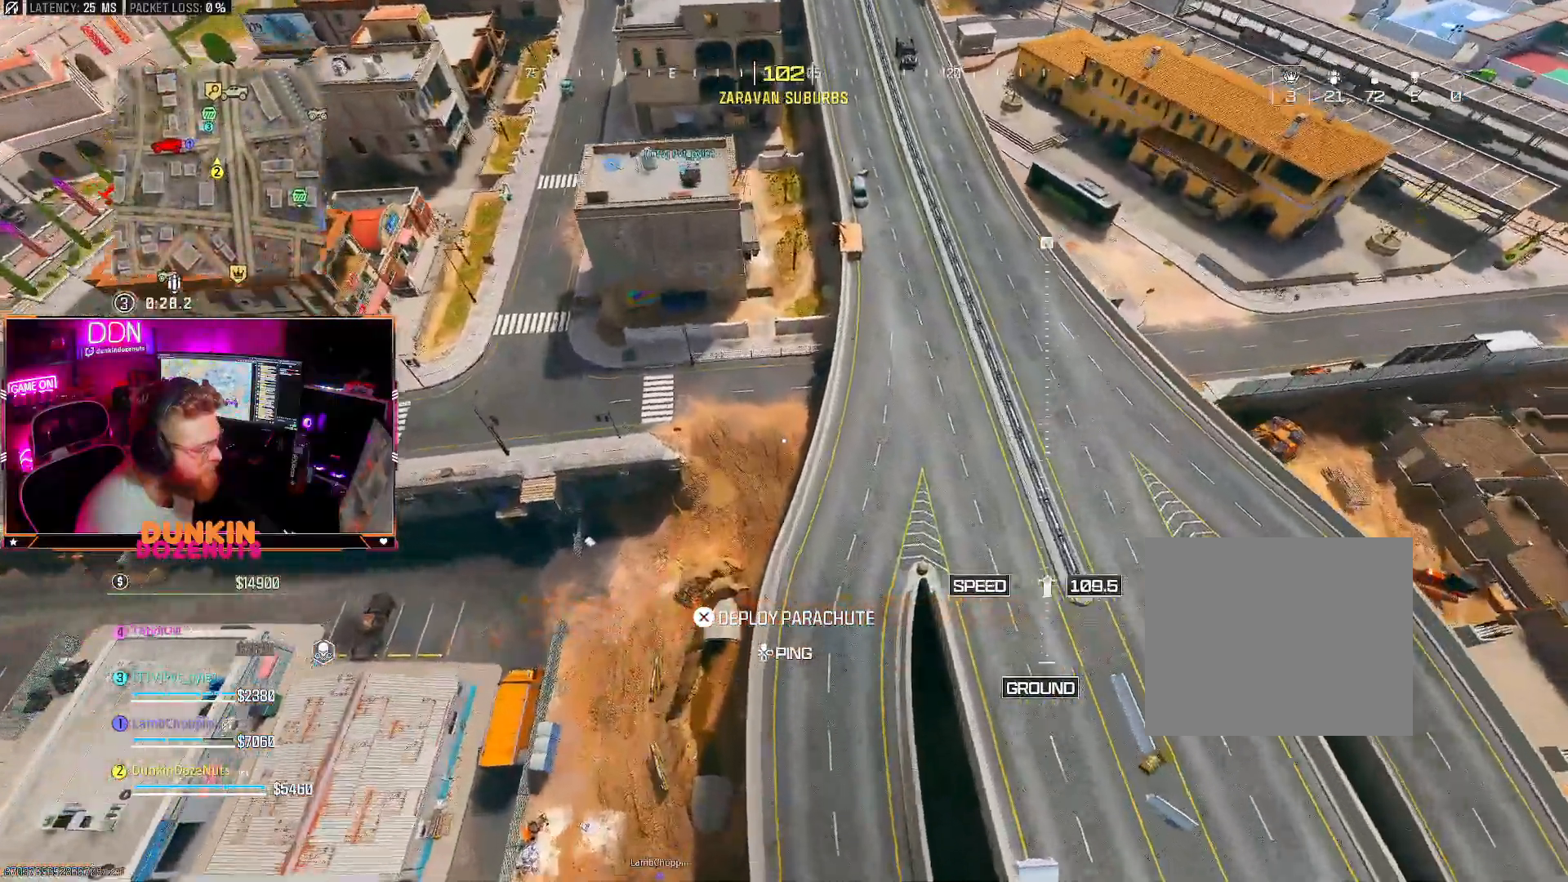
{"buttons": [], "left_stick": "up", "right_stick": "up", "events": [[383, "left_stick", "up"]]}
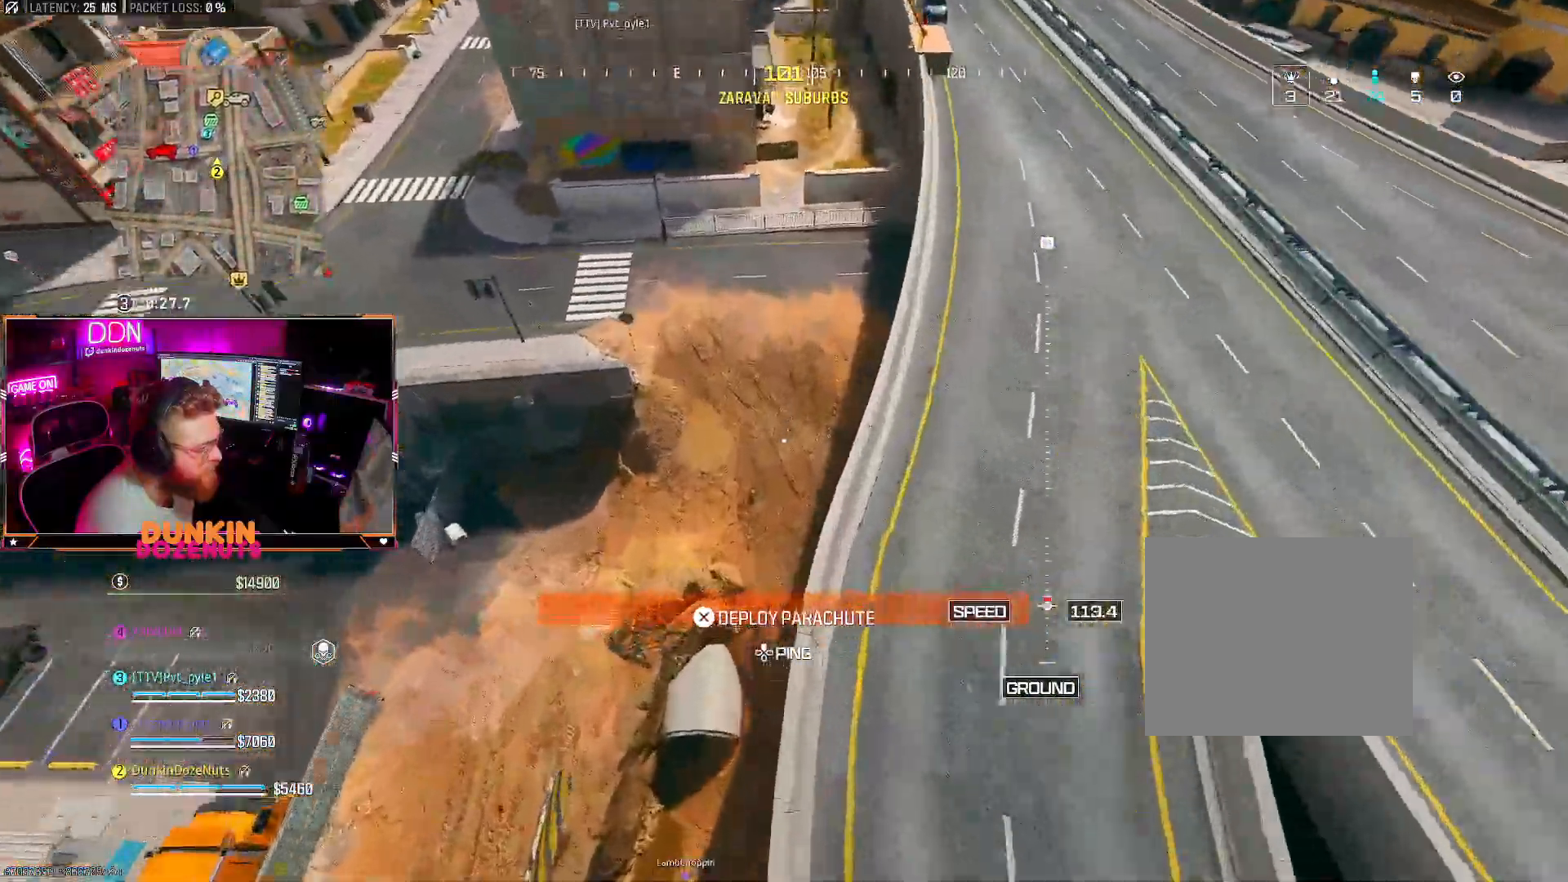
{"buttons": [], "left_stick": "up-right", "right_stick": "up-right", "events": [[33, "left_stick", "up-right"], [100, "right_stick", "up-right"], [117, "CROSS", "down"], [167, "L3", "down"], [233, "L3", "up"], [267, "CROSS", "up"], [350, "L3", "down"], [467, "L3", "up"]]}
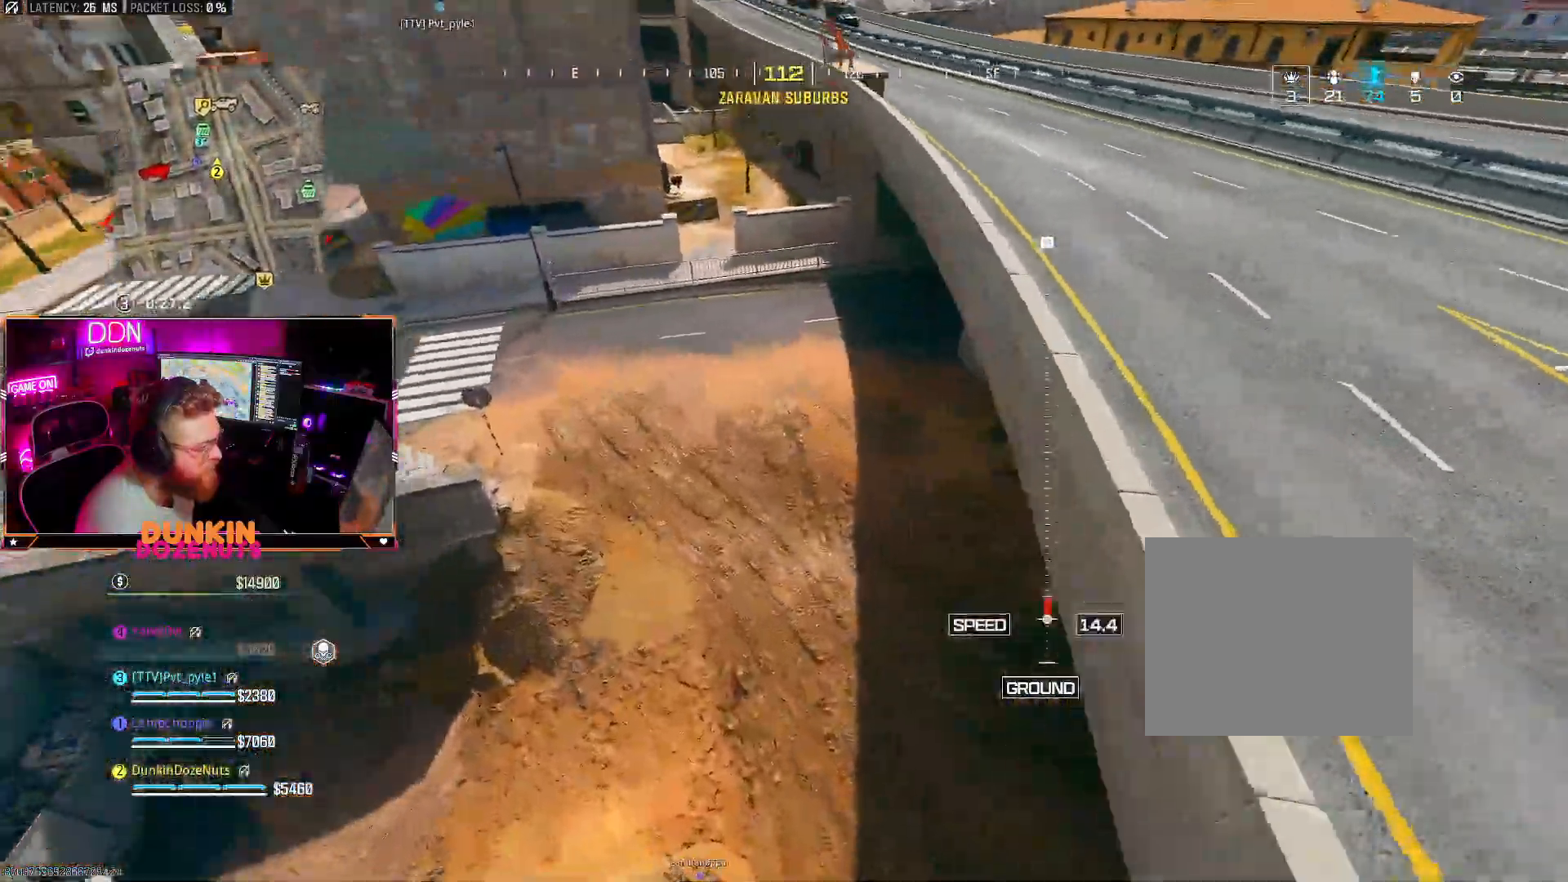
{"buttons": ["L3"], "left_stick": "up-right", "right_stick": "up-right", "events": [[50, "L3", "down"], [150, "L3", "up"], [267, "L3", "down"], [367, "L3", "up"], [450, "L3", "down"]]}